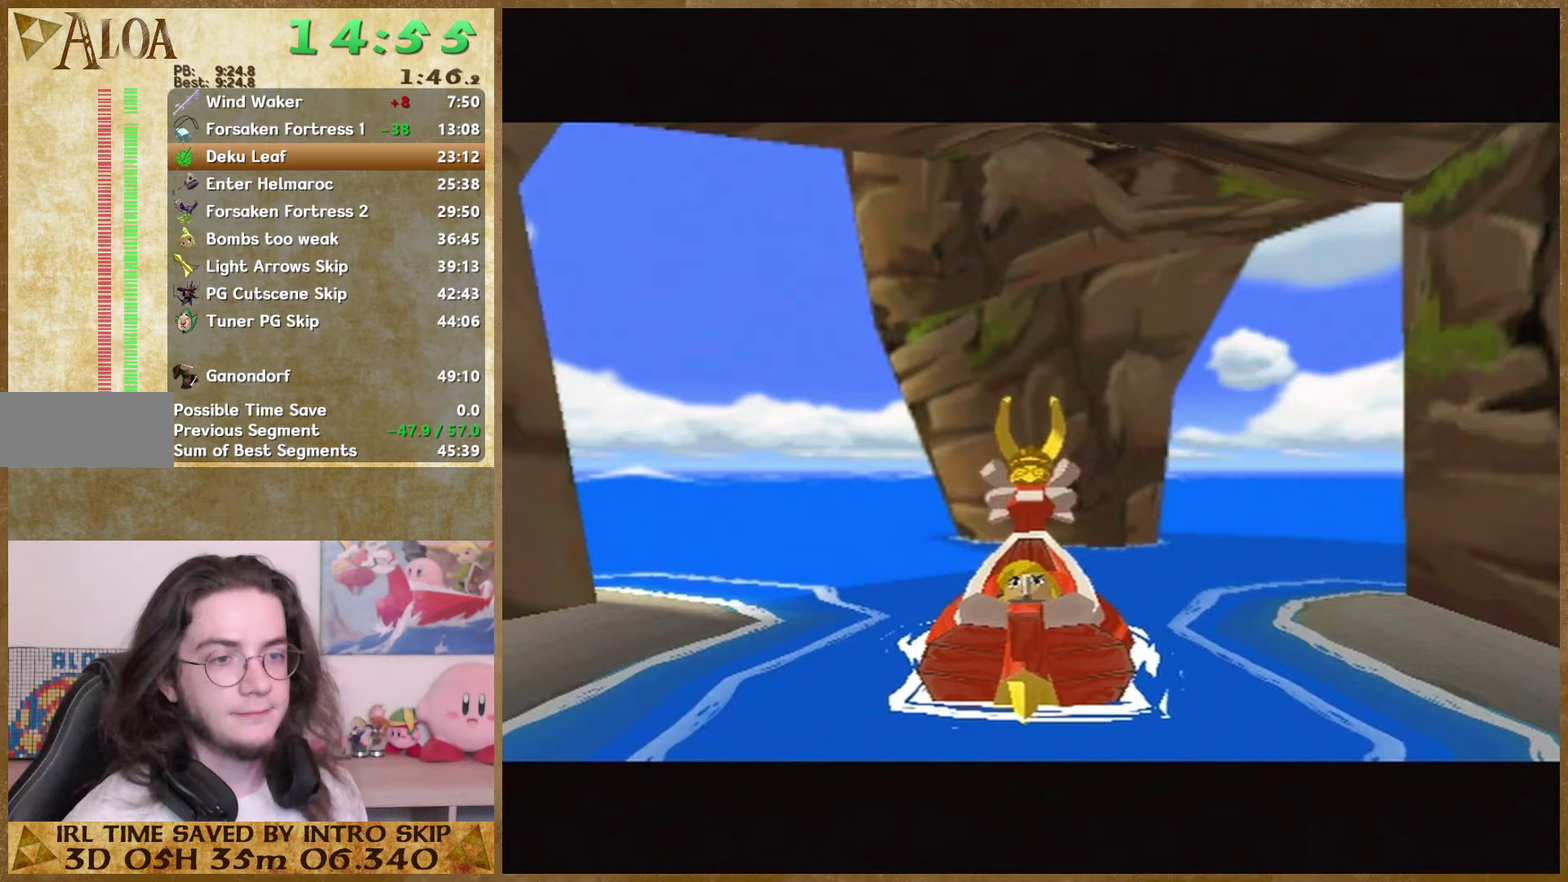
Gameplay with a controller (Nintendo layout); each line is a JSON object with the inputs held at the frame after it. "events" lists button and stick changes between this image and that frame as [ms after this image, input, new state], when the widget could be followed in between. Not read: L3 R3.
{"buttons": ["A"], "left_stick": "center", "right_stick": "center", "events": [[67, "B", "up"], [133, "B", "down"], [200, "A", "down"], [200, "B", "up"], [267, "A", "up"], [267, "B", "down"], [333, "A", "down"], [333, "B", "up"], [400, "A", "up"], [433, "B", "down"], [500, "A", "down"], [500, "B", "up"]]}
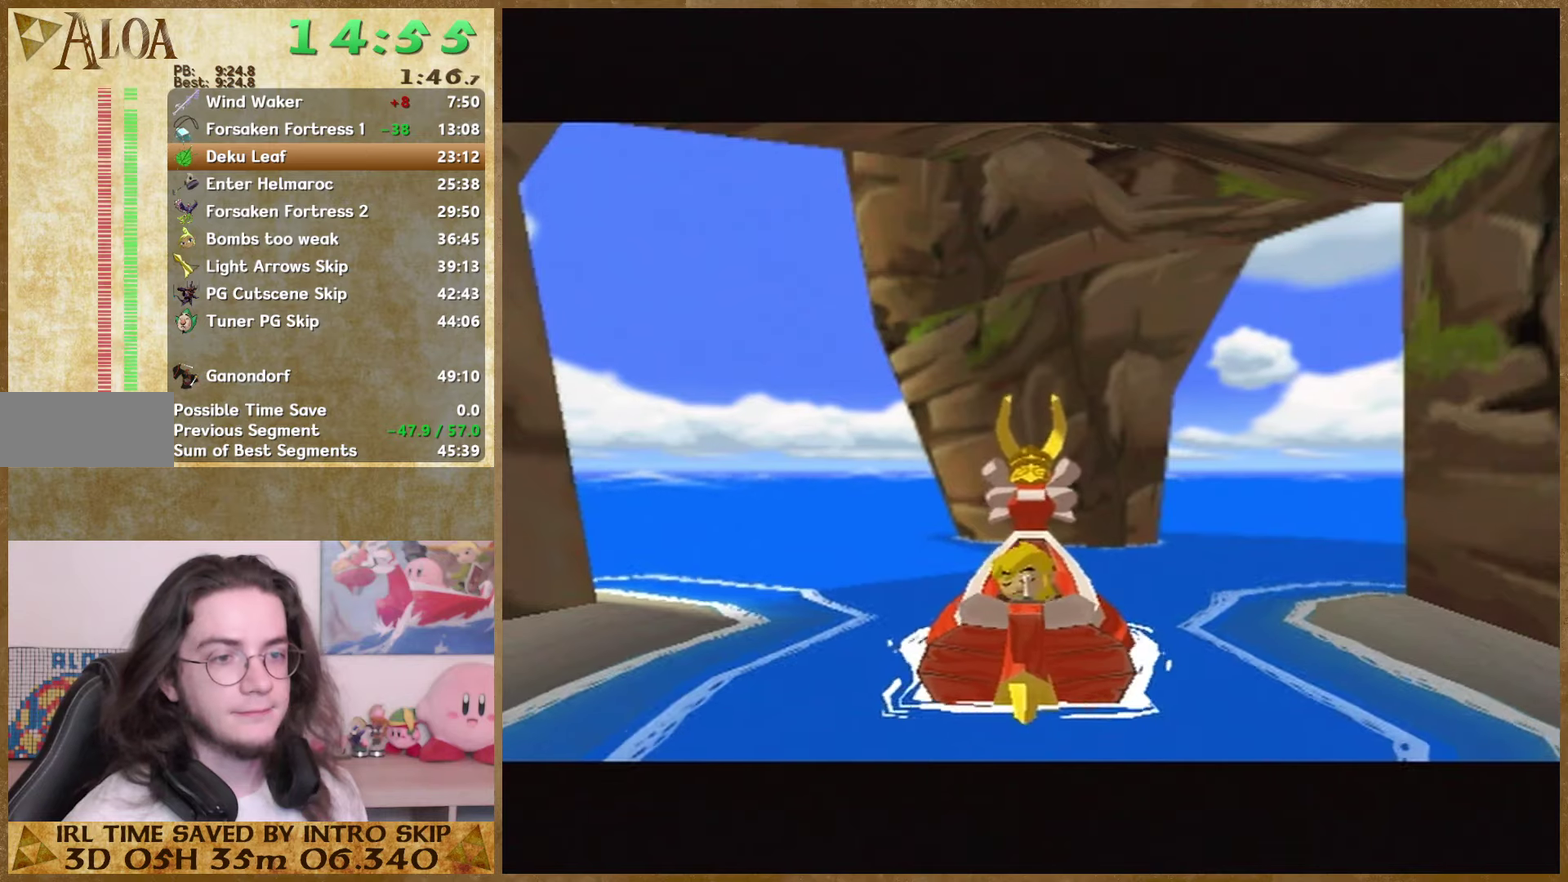
{"buttons": ["A"], "left_stick": "center", "right_stick": "center", "events": [[67, "A", "up"], [67, "B", "down"], [133, "B", "up"], [300, "A", "down"], [367, "A", "up"], [467, "A", "down"]]}
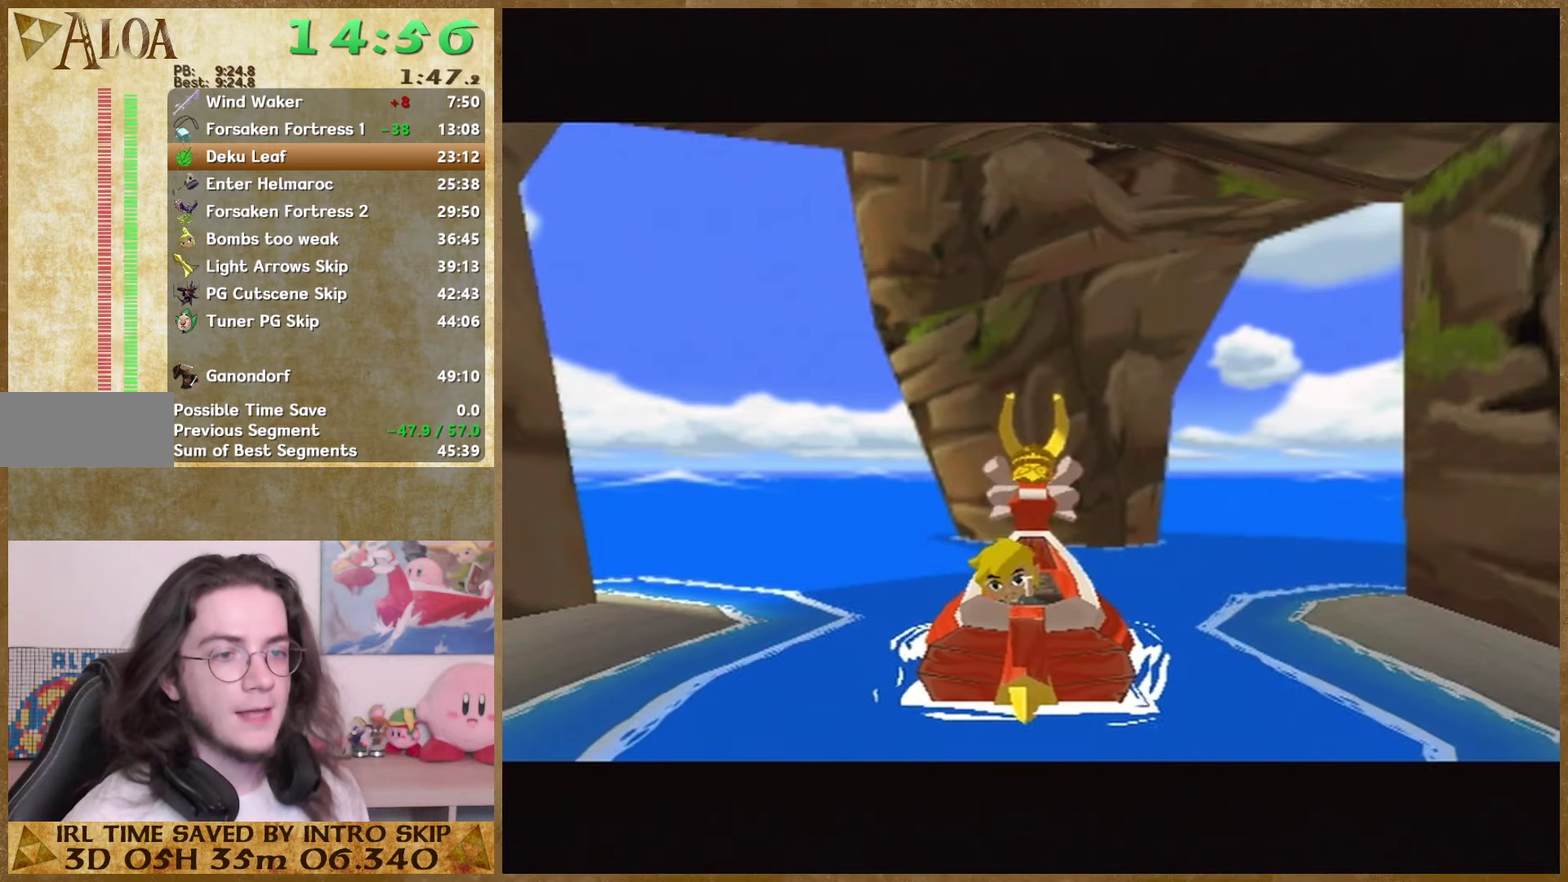
{"buttons": ["A"], "left_stick": "center", "right_stick": "center", "events": [[33, "A", "up"], [33, "B", "down"], [100, "B", "up"], [167, "B", "down"], [267, "A", "down"], [267, "B", "up"], [333, "A", "up"], [333, "B", "down"], [400, "B", "up"], [433, "A", "down"]]}
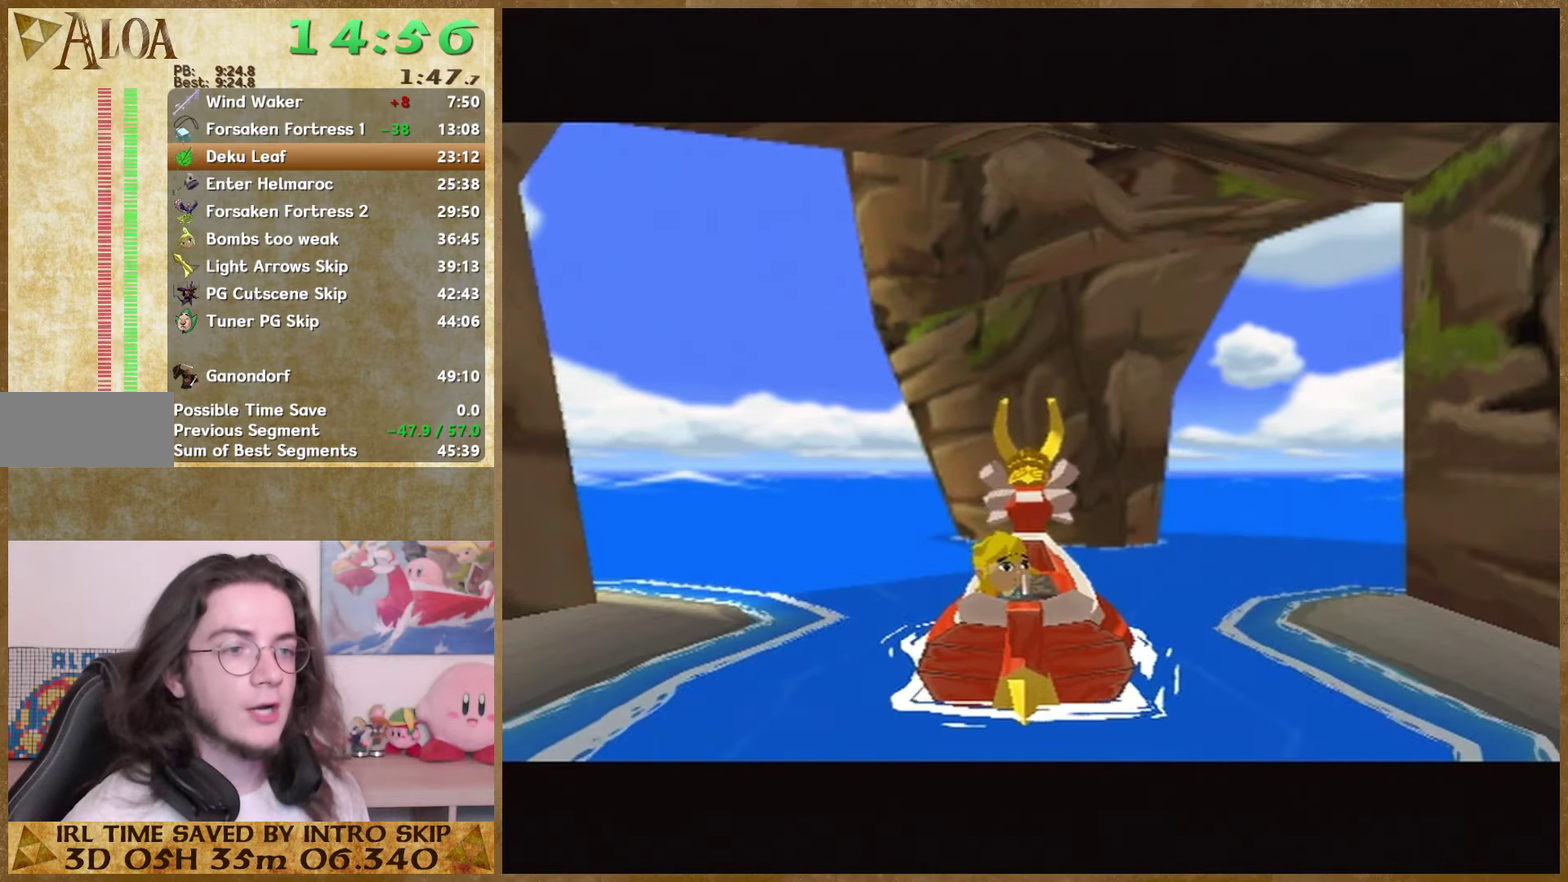
{"buttons": ["A"], "left_stick": "center", "right_stick": "center", "events": [[133, "A", "up"], [133, "B", "down"], [200, "B", "up"], [233, "A", "down"], [300, "A", "up"], [300, "B", "down"], [367, "B", "up"], [400, "A", "down"]]}
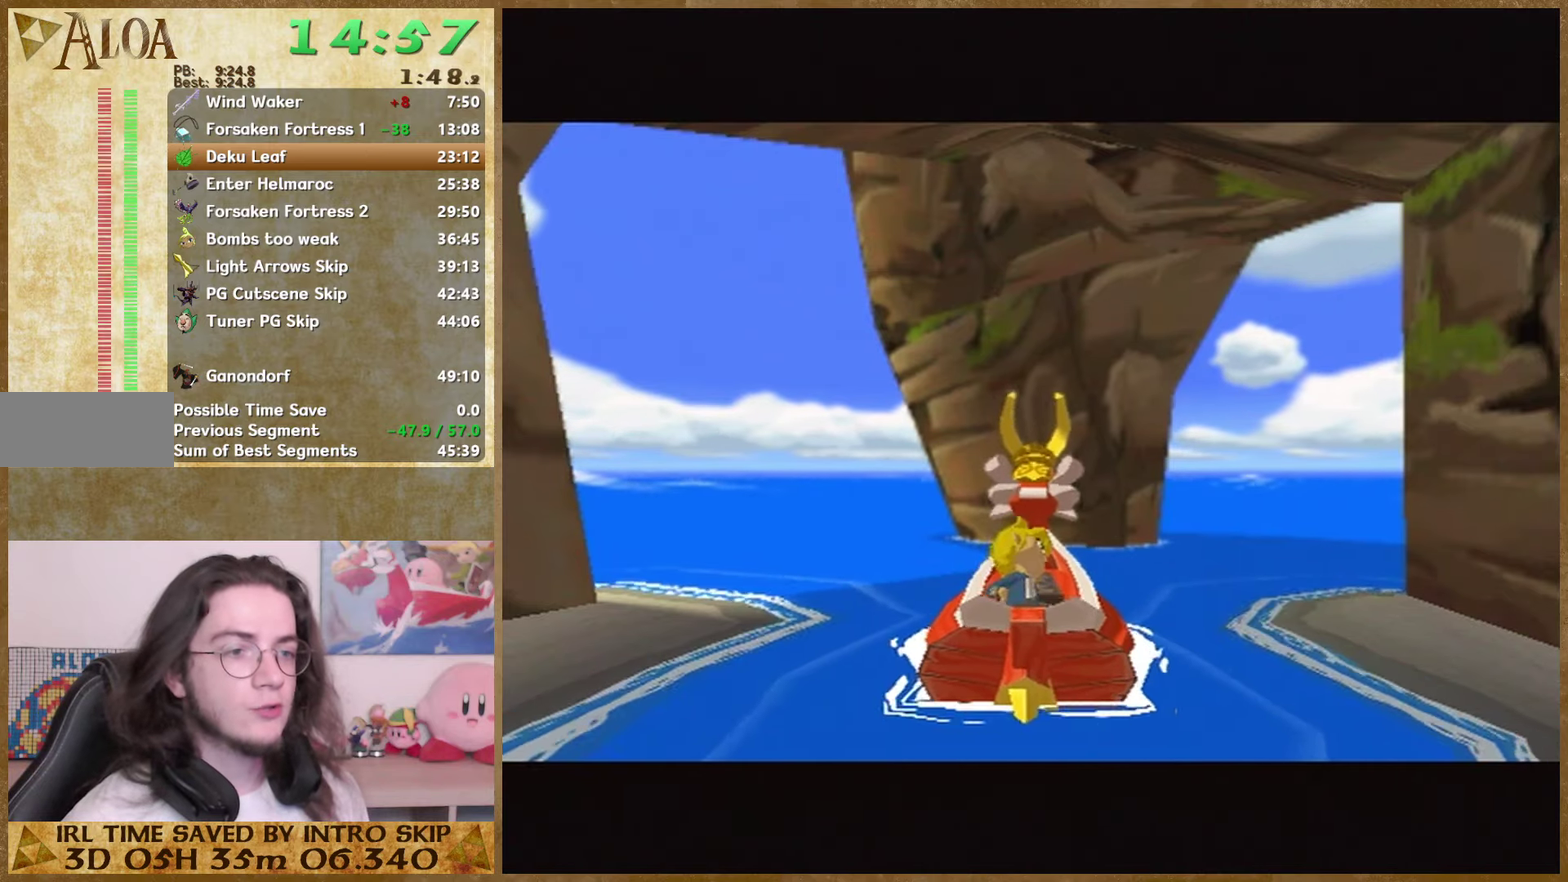
{"buttons": ["A"], "left_stick": "center", "right_stick": "center", "events": [[100, "A", "up"], [100, "B", "down"], [167, "A", "down"], [167, "B", "up"], [233, "A", "up"], [267, "B", "down"], [333, "B", "up"], [367, "A", "down"], [433, "A", "up"], [500, "A", "down"]]}
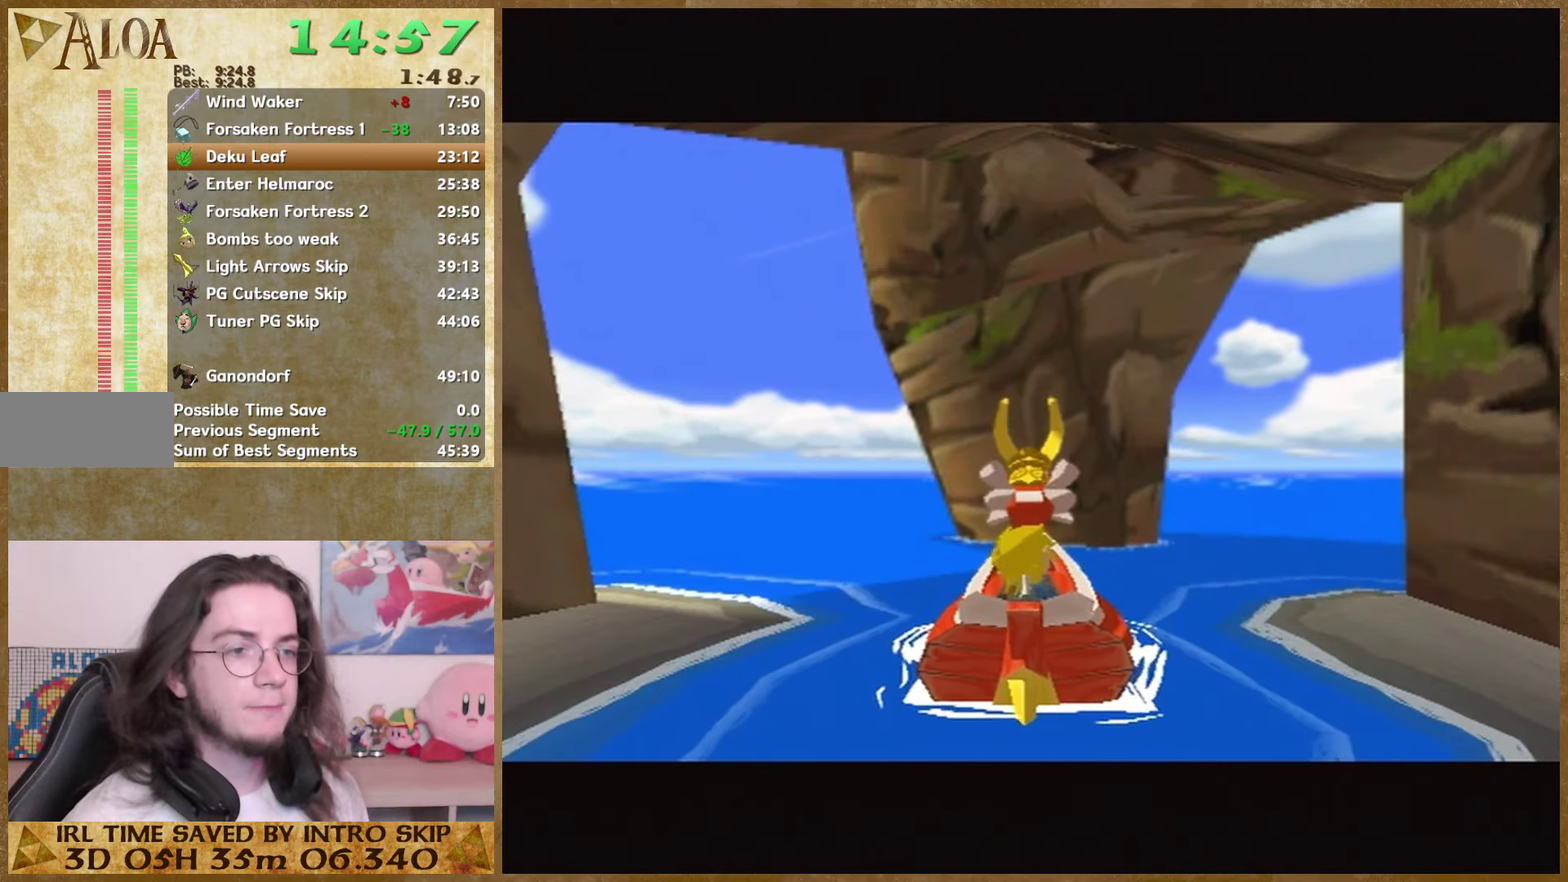
{"buttons": ["A"], "left_stick": "center", "right_stick": "center", "events": [[67, "A", "up"], [67, "B", "down"], [133, "B", "up"], [167, "A", "down"], [233, "A", "up"], [233, "B", "down"], [300, "A", "down"], [300, "B", "up"], [367, "A", "up"], [367, "B", "down"], [433, "B", "up"], [467, "A", "down"]]}
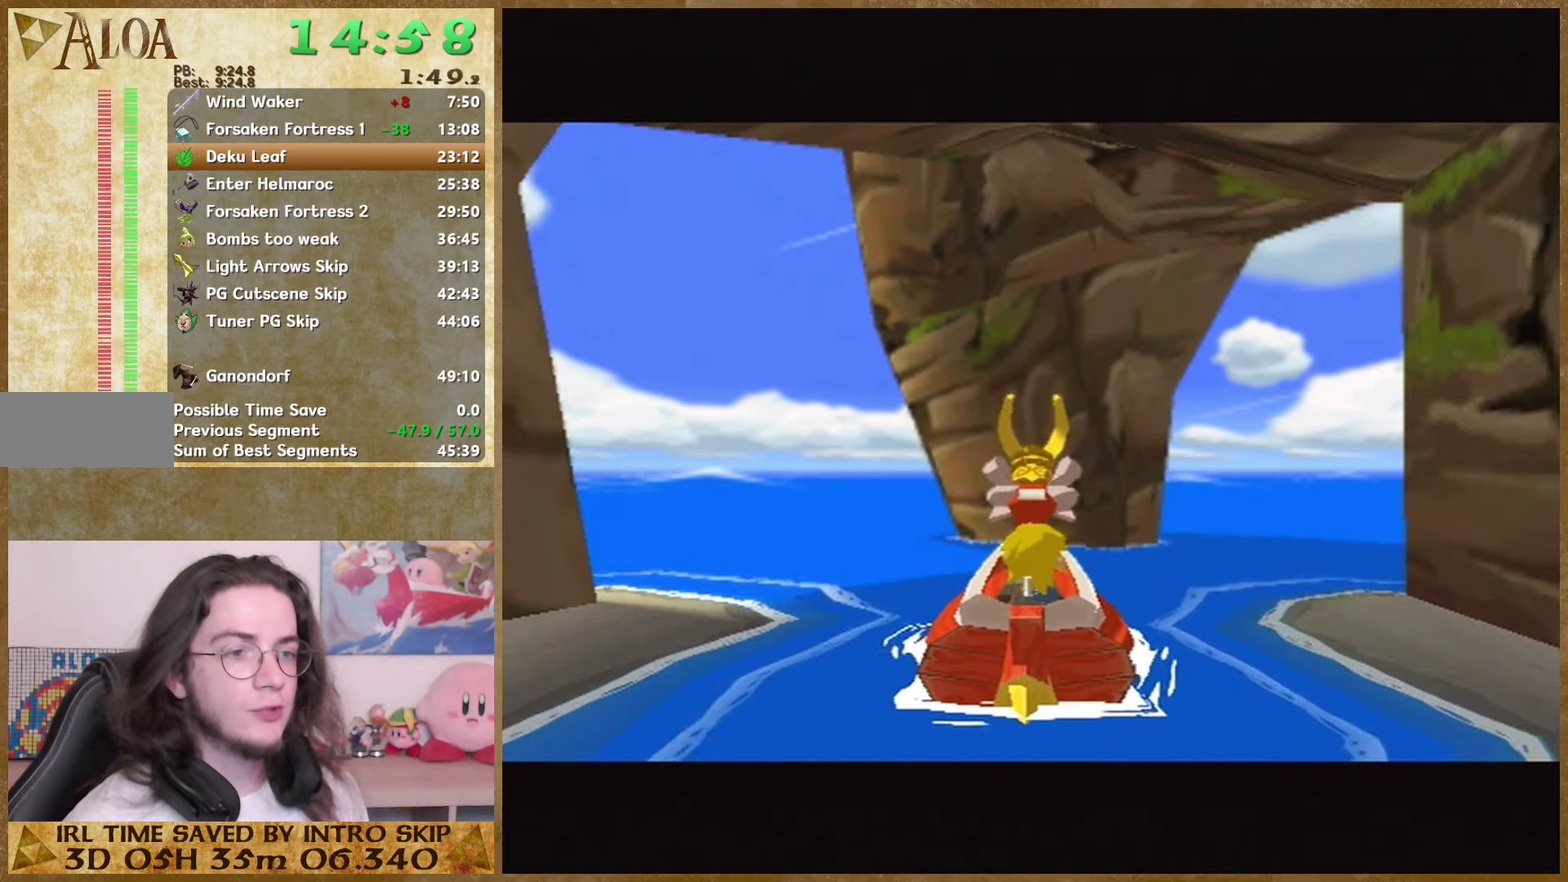
{"buttons": ["B"], "left_stick": "center", "right_stick": "center", "events": [[200, "A", "up"], [200, "B", "down"], [267, "A", "down"], [267, "B", "up"], [367, "A", "up"], [367, "B", "down"], [433, "A", "down"], [433, "B", "up"], [500, "A", "up"], [500, "B", "down"]]}
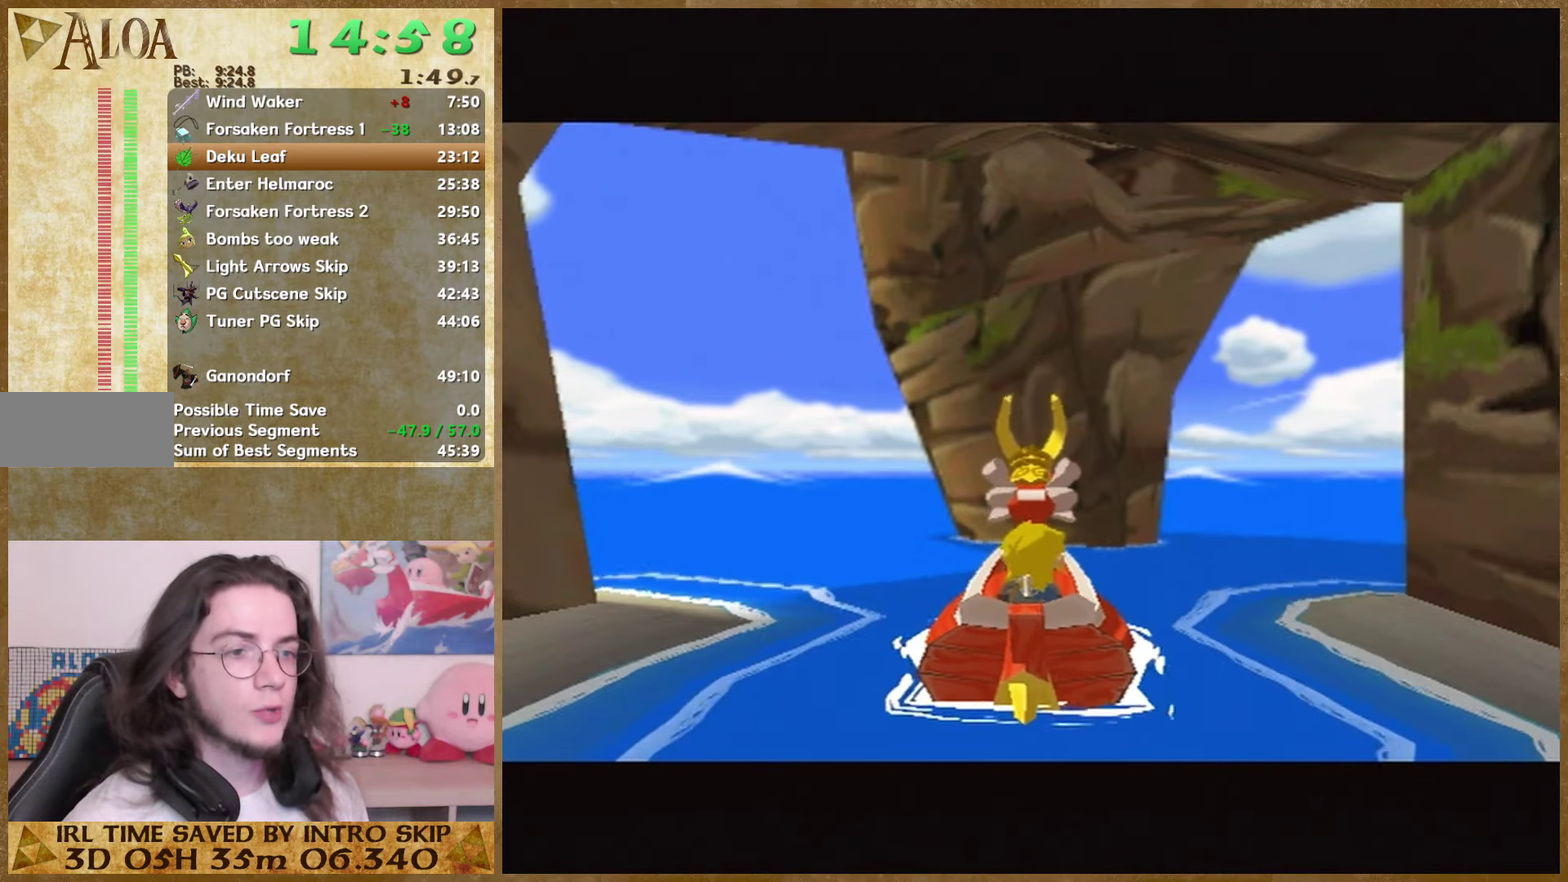
{"buttons": ["A"], "left_stick": "center", "right_stick": "center", "events": [[67, "B", "up"], [100, "A", "down"], [167, "A", "up"], [167, "B", "down"], [233, "A", "down"], [233, "B", "up"], [300, "A", "up"], [333, "B", "down"], [433, "A", "down"], [433, "B", "up"]]}
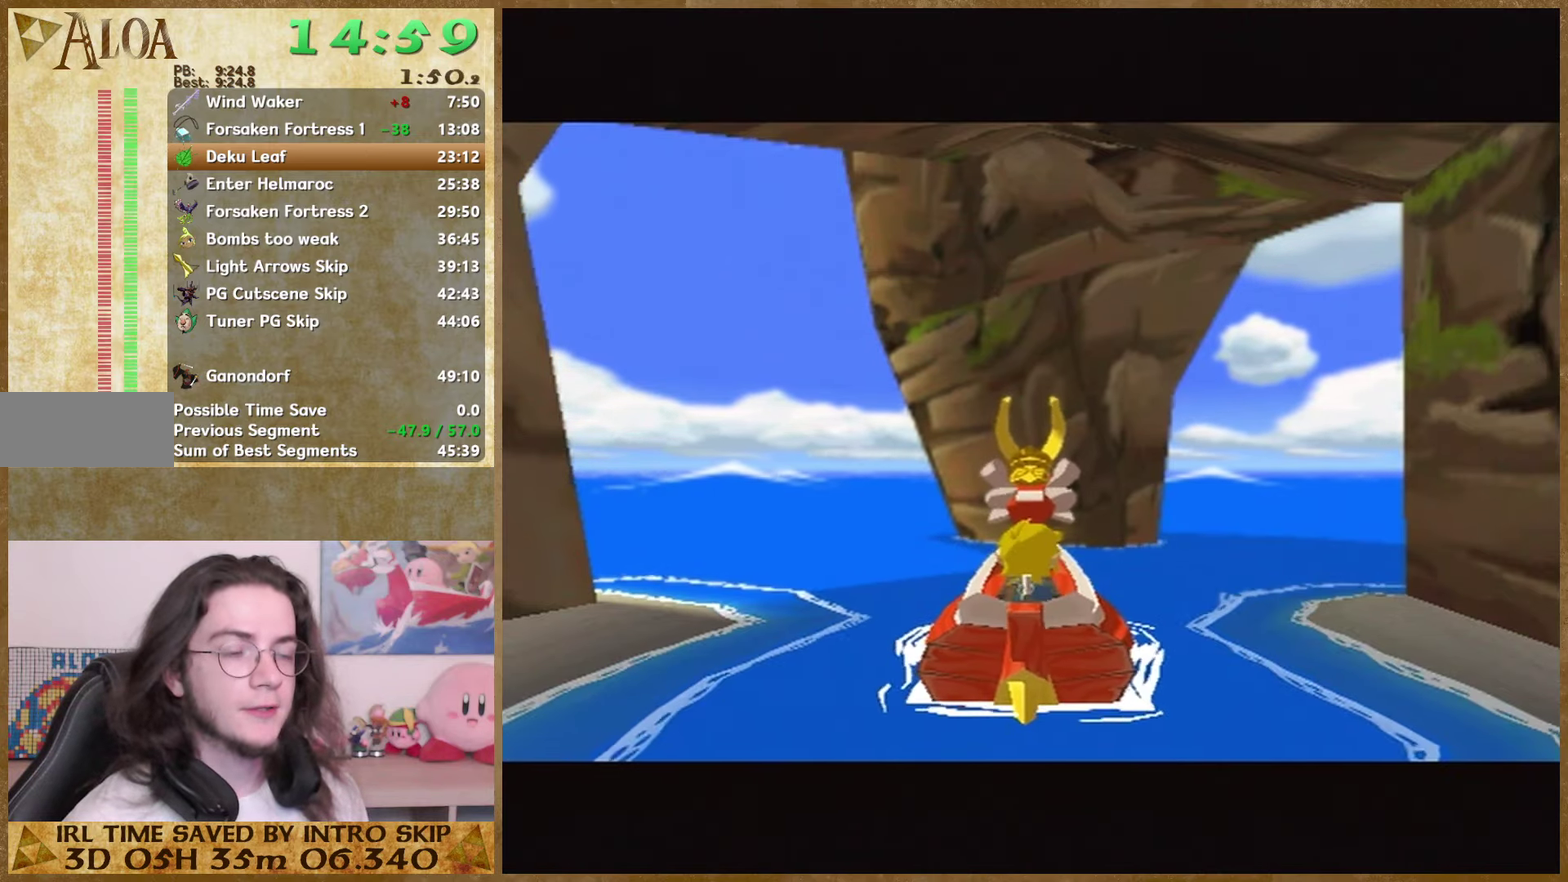
{"buttons": ["A"], "left_stick": "center", "right_stick": "center", "events": [[133, "A", "up"], [133, "B", "down"], [200, "B", "up"], [233, "A", "down"], [300, "A", "up"], [300, "B", "down"], [367, "B", "up"], [433, "B", "down"], [500, "A", "down"], [500, "B", "up"]]}
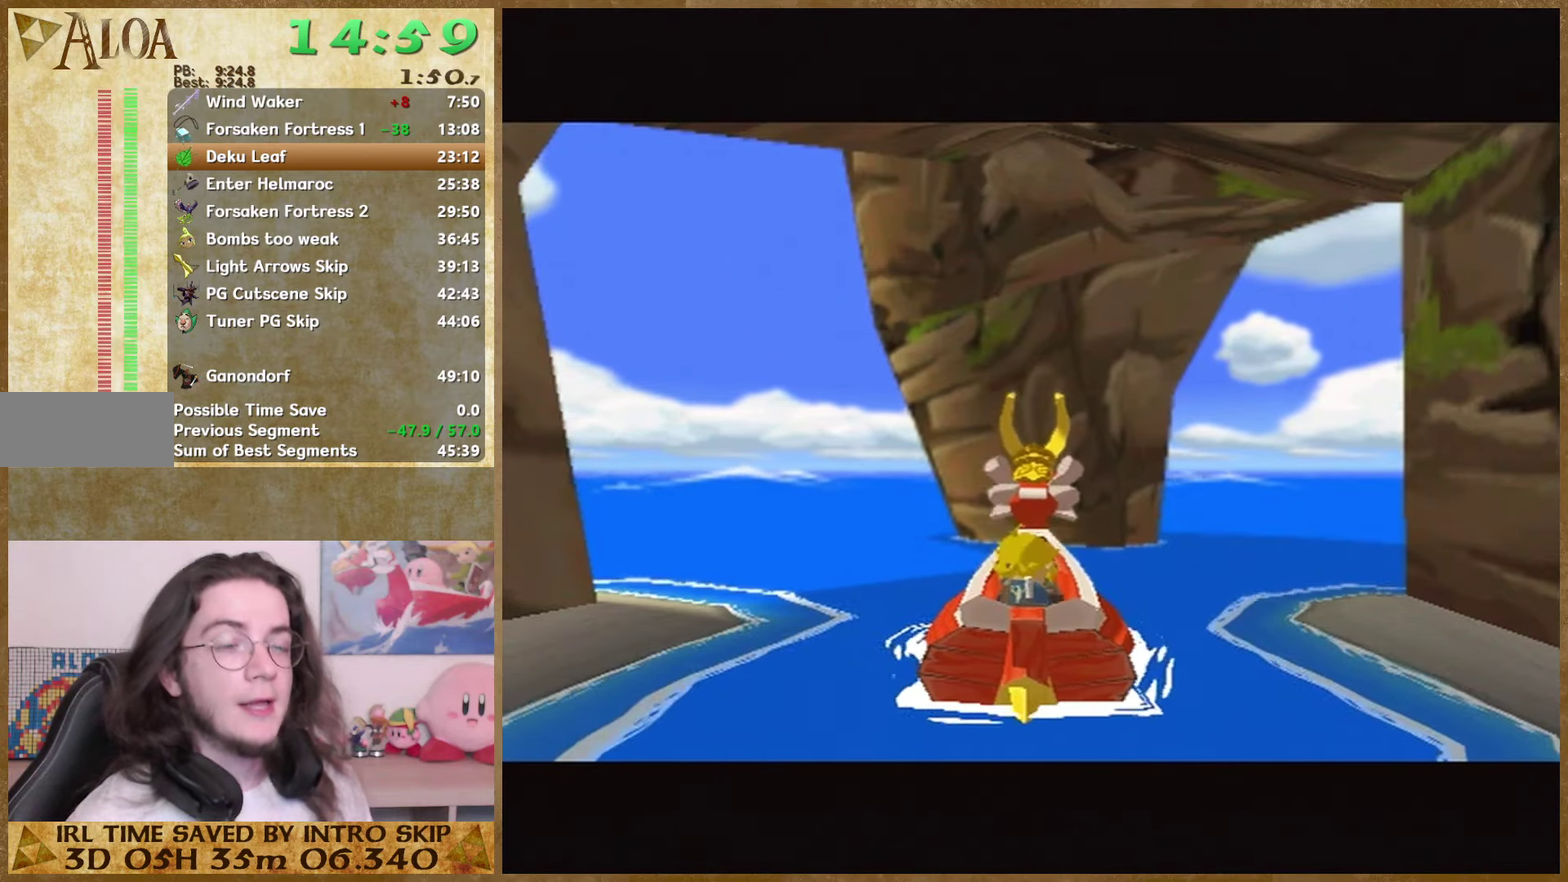
{"buttons": ["A"], "left_stick": "center", "right_stick": "center", "events": [[67, "A", "up"], [67, "B", "down"], [133, "B", "up"], [233, "B", "down"], [367, "A", "down"], [433, "A", "up"], [500, "A", "down"], [500, "B", "up"]]}
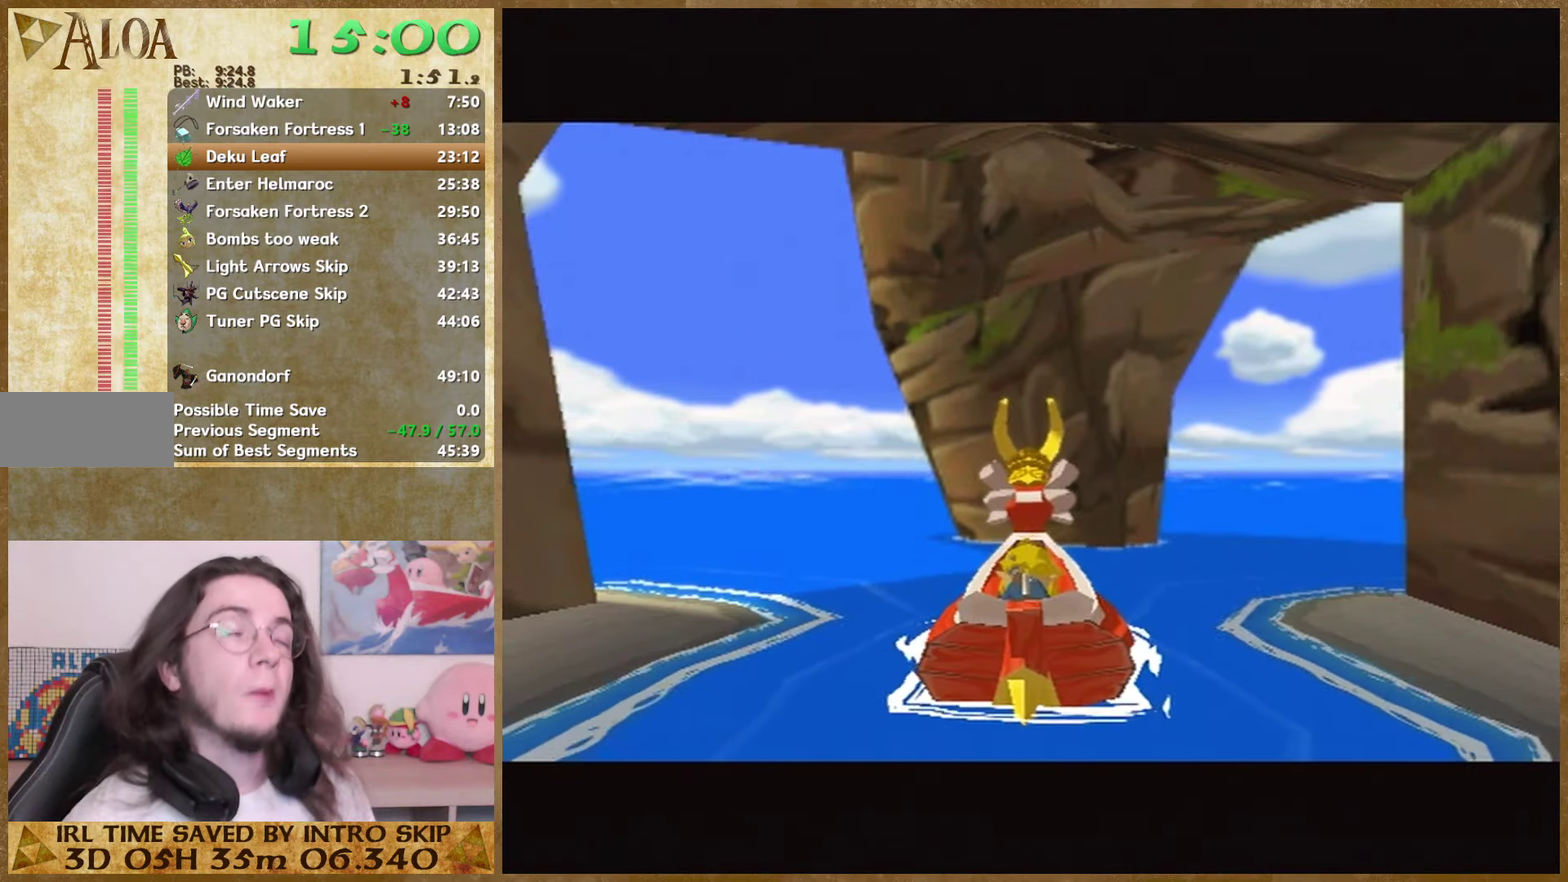
{"buttons": ["A"], "left_stick": "center", "right_stick": "center", "events": [[67, "A", "up"], [67, "B", "down"], [167, "A", "down"], [167, "B", "up"], [233, "A", "up"], [233, "B", "down"], [300, "A", "down"], [400, "A", "up"], [433, "B", "up"], [466, "A", "down"]]}
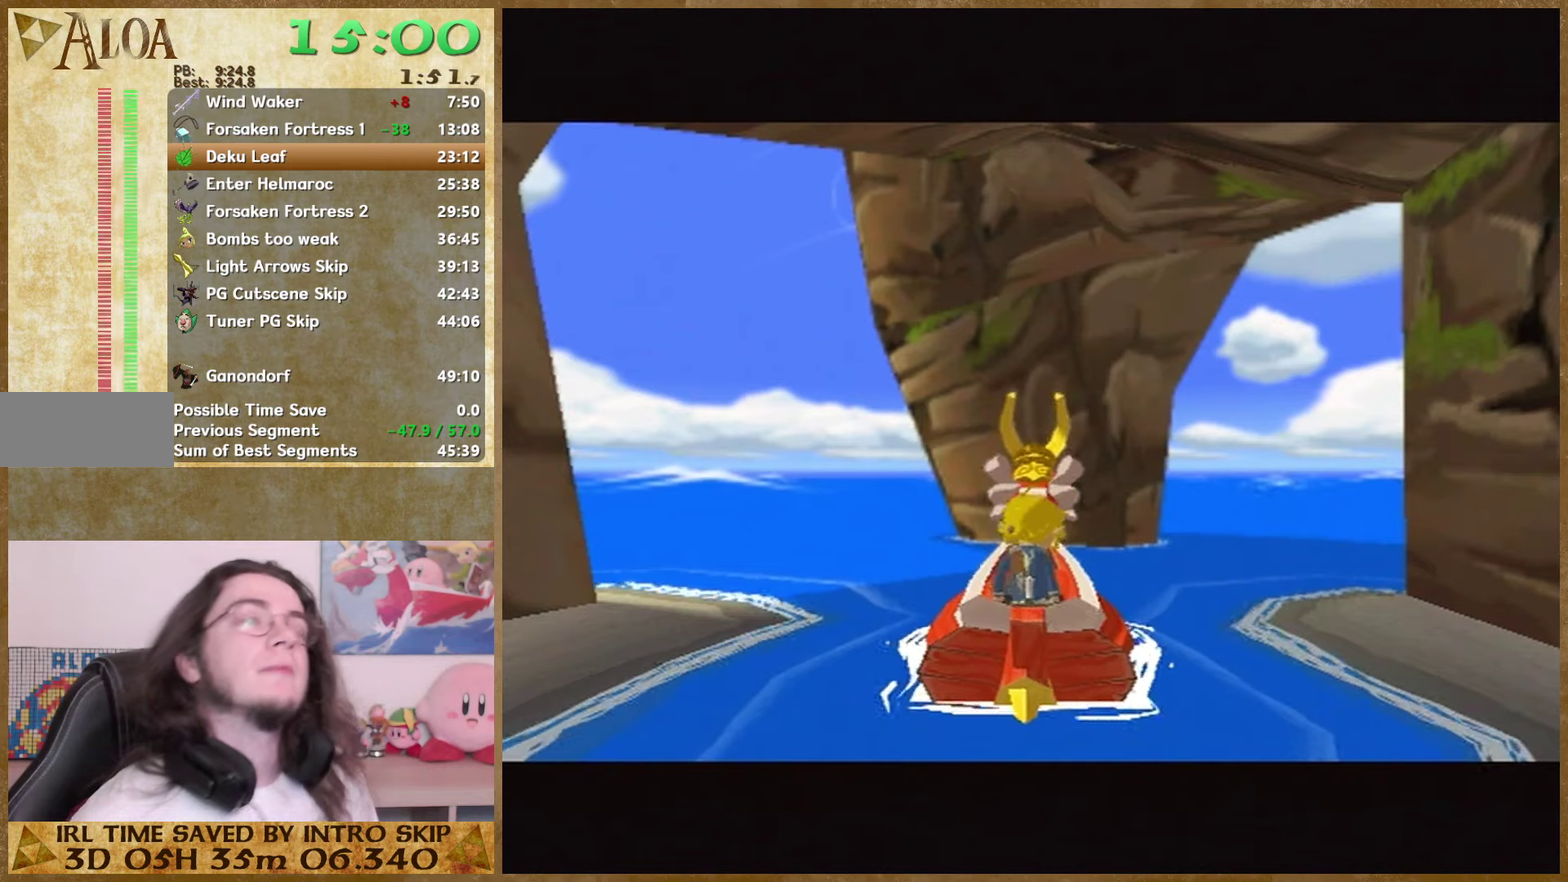
{"buttons": [], "left_stick": "center", "right_stick": "center", "events": [[33, "A", "up"], [333, "B", "down"], [433, "A", "down"], [433, "B", "up"], [500, "A", "up"]]}
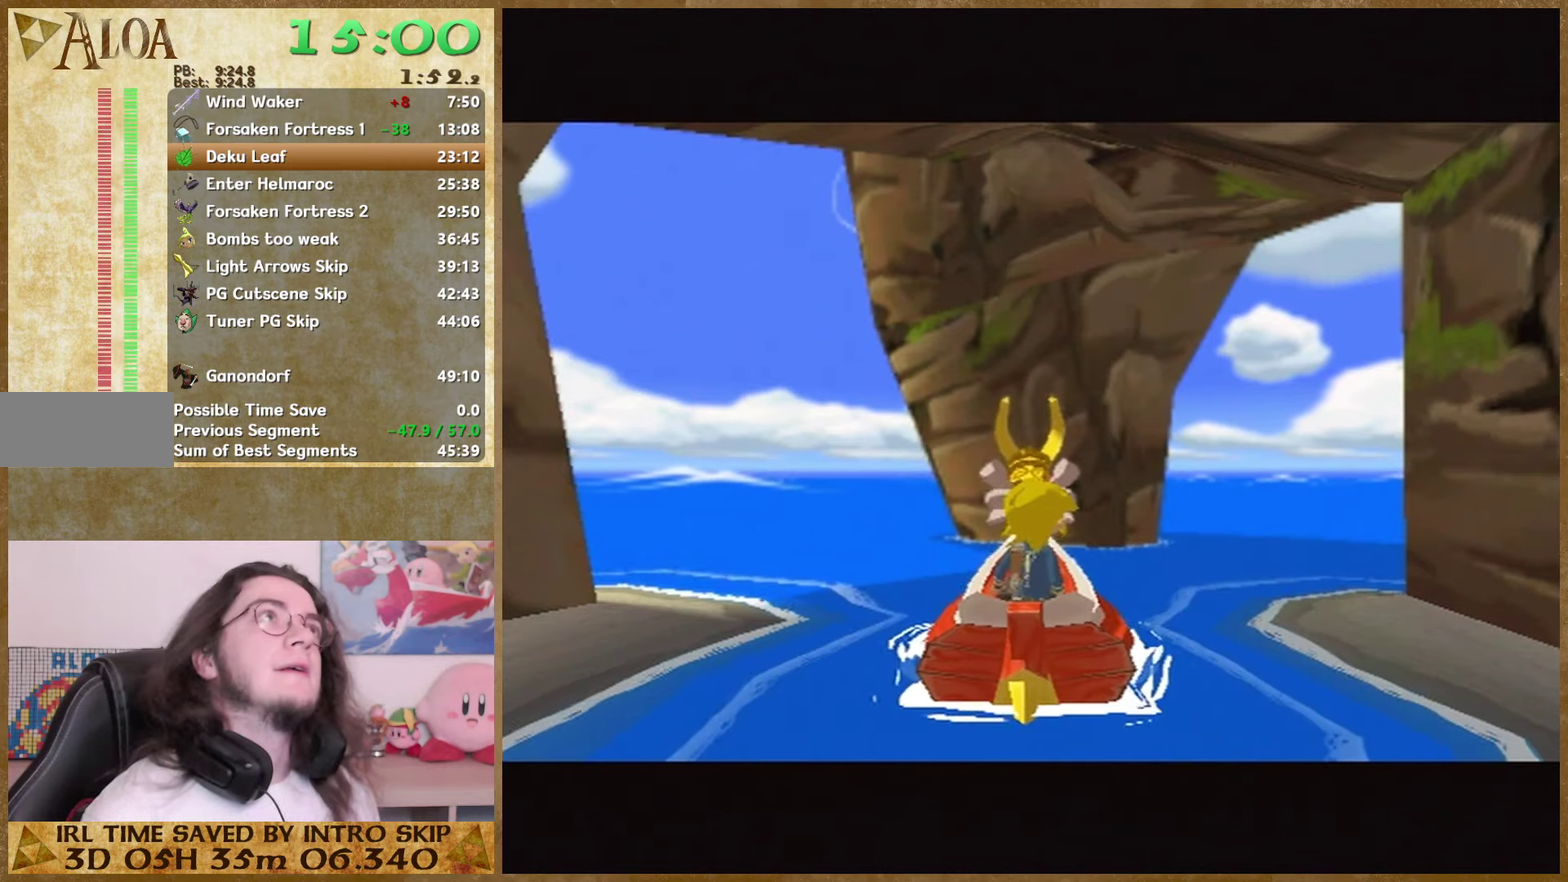
{"buttons": ["B"], "left_stick": "center", "right_stick": "center", "events": [[66, "A", "down"], [133, "A", "up"], [133, "B", "down"], [200, "A", "down"], [200, "B", "up"], [266, "A", "up"], [266, "B", "down"], [366, "B", "up"], [433, "B", "down"]]}
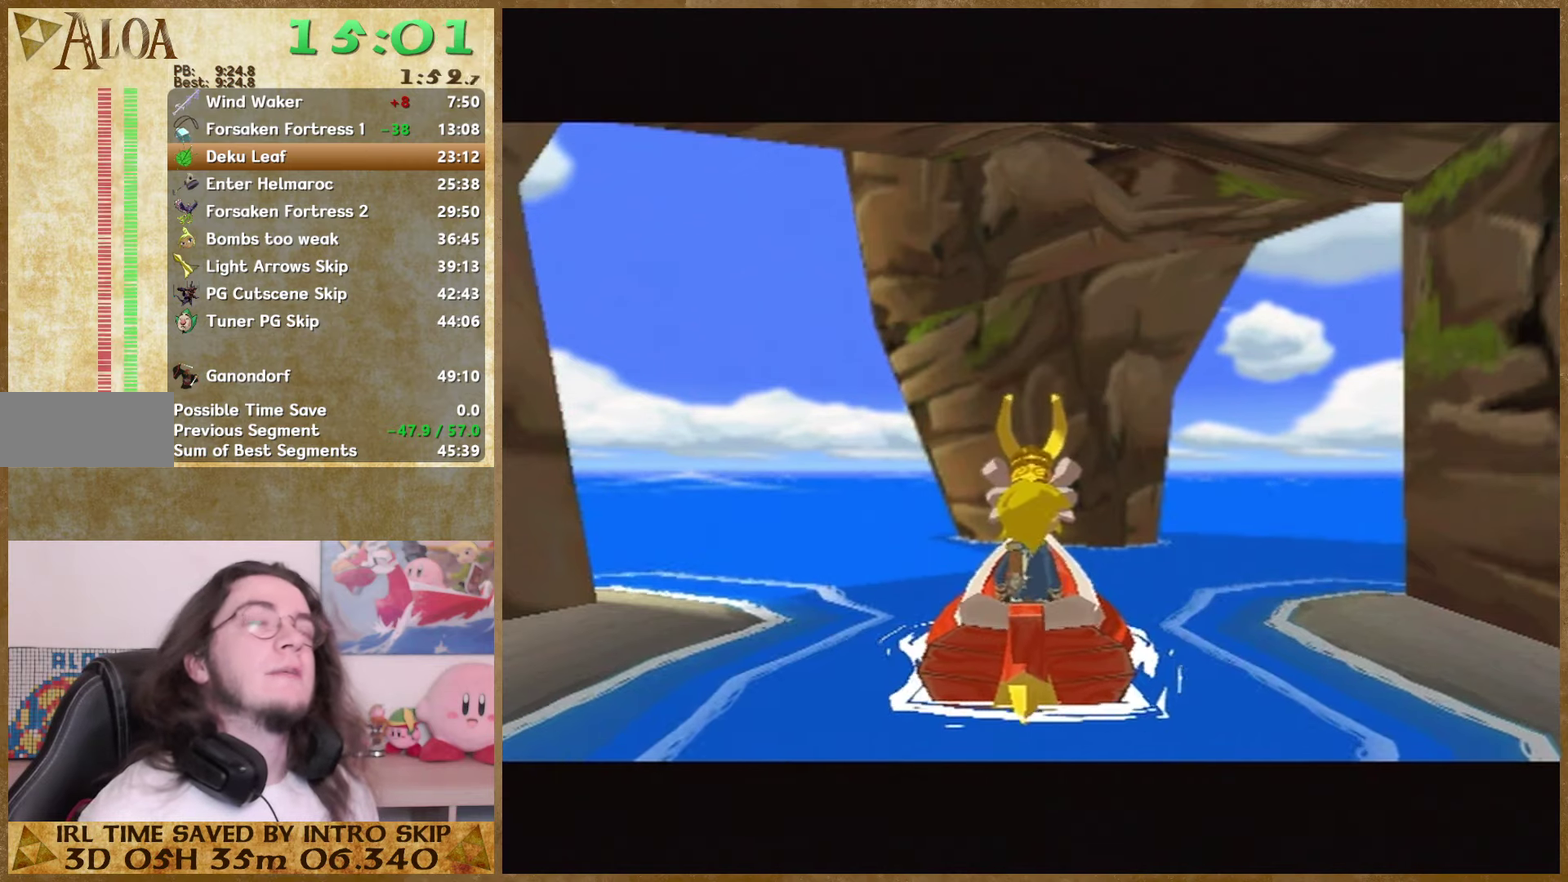
{"buttons": ["A"], "left_stick": "center", "right_stick": "center", "events": [[33, "A", "down"], [33, "B", "up"], [100, "A", "up"], [100, "B", "down"], [166, "B", "up"], [233, "B", "down"], [300, "B", "up"], [333, "A", "down"], [400, "A", "up"], [400, "B", "down"], [466, "B", "up"], [500, "A", "down"]]}
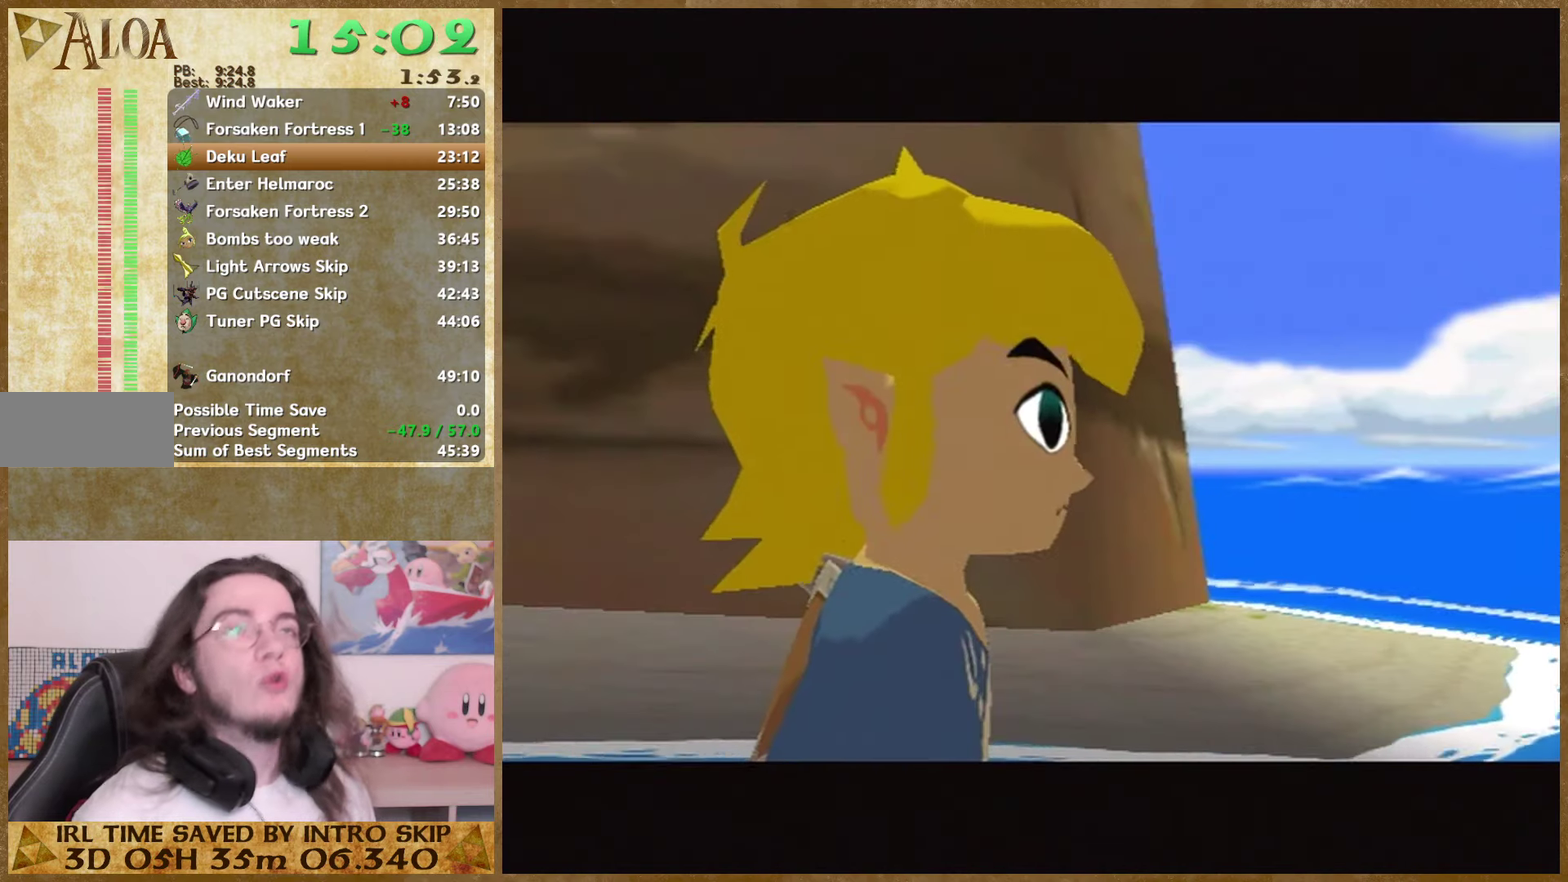
{"buttons": ["A"], "left_stick": "center", "right_stick": "center", "events": [[66, "A", "up"], [66, "B", "down"], [166, "A", "down"], [166, "B", "up"], [233, "A", "up"], [233, "B", "down"], [300, "A", "down"], [300, "B", "up"], [366, "A", "up"], [366, "B", "down"], [433, "A", "down"], [433, "B", "up"]]}
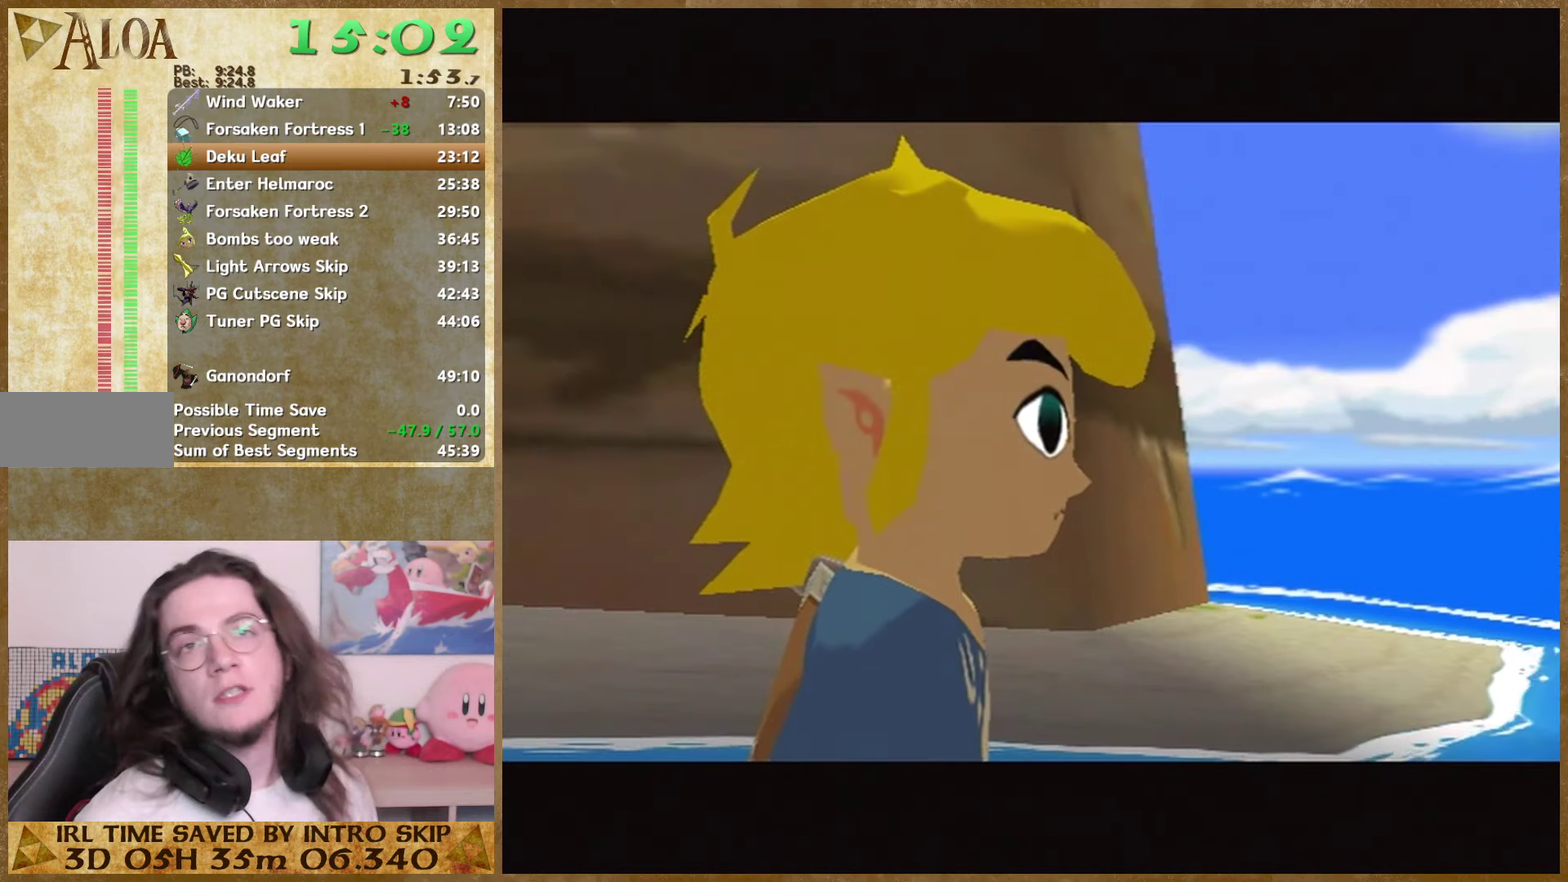
{"buttons": ["B"], "left_stick": "center", "right_stick": "center", "events": [[33, "A", "up"], [33, "B", "down"], [100, "A", "down"], [100, "B", "up"], [166, "A", "up"], [166, "B", "down"], [266, "A", "down"], [266, "B", "up"], [333, "A", "up"], [333, "B", "down"], [400, "A", "down"], [400, "B", "up"], [500, "A", "up"], [500, "B", "down"]]}
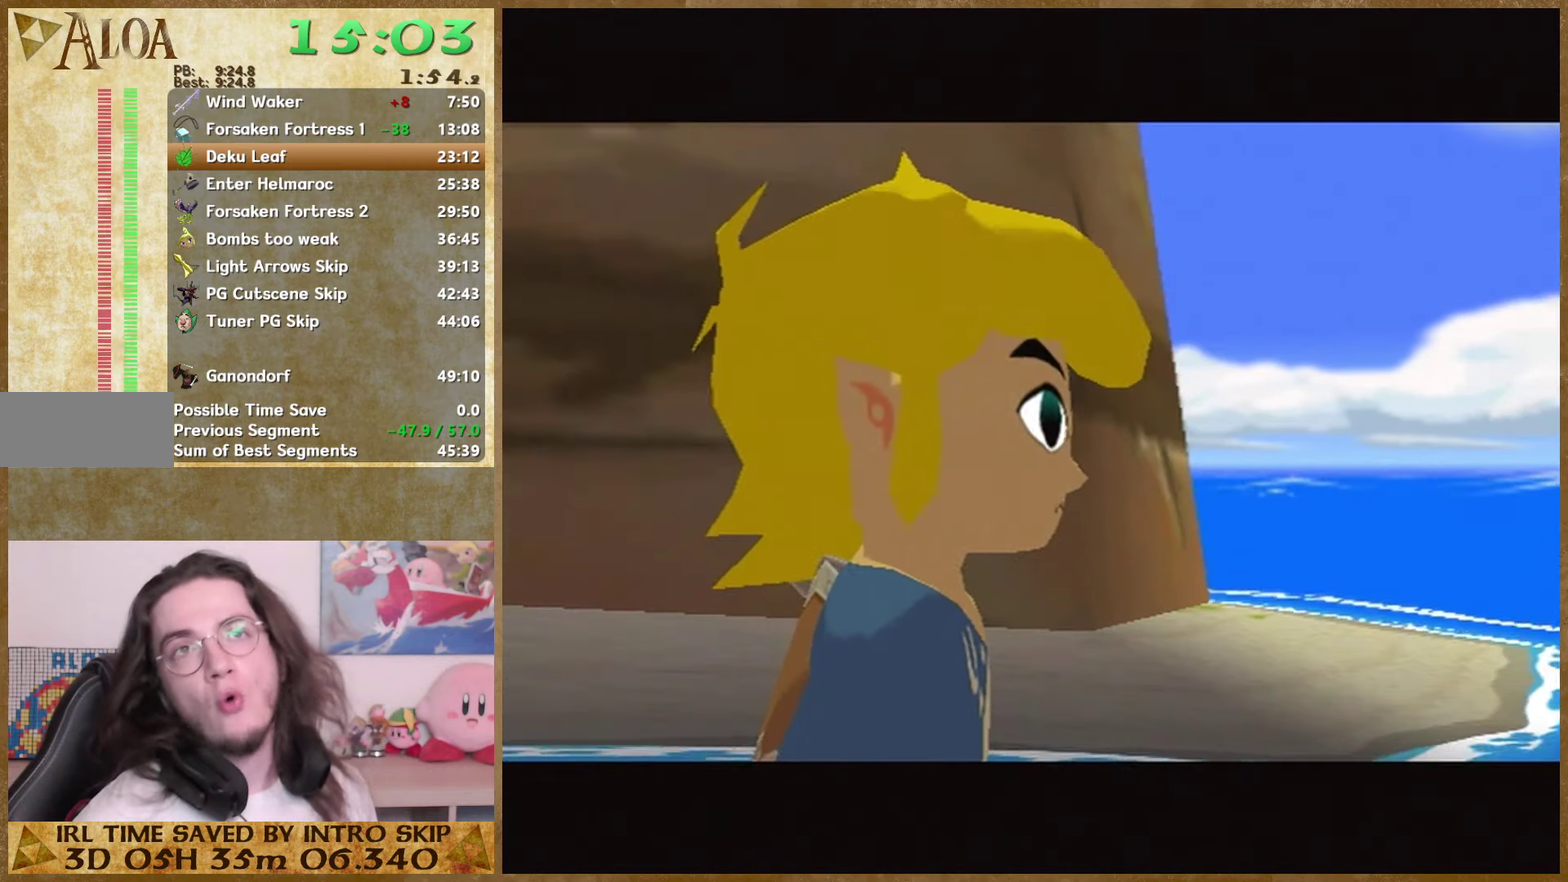
{"buttons": ["A"], "left_stick": "center", "right_stick": "center", "events": [[66, "A", "down"], [66, "B", "up"], [133, "A", "up"], [133, "B", "down"], [200, "A", "down"], [200, "B", "up"], [300, "B", "down"], [366, "B", "up"], [433, "A", "up"], [433, "B", "down"], [500, "A", "down"], [500, "B", "up"]]}
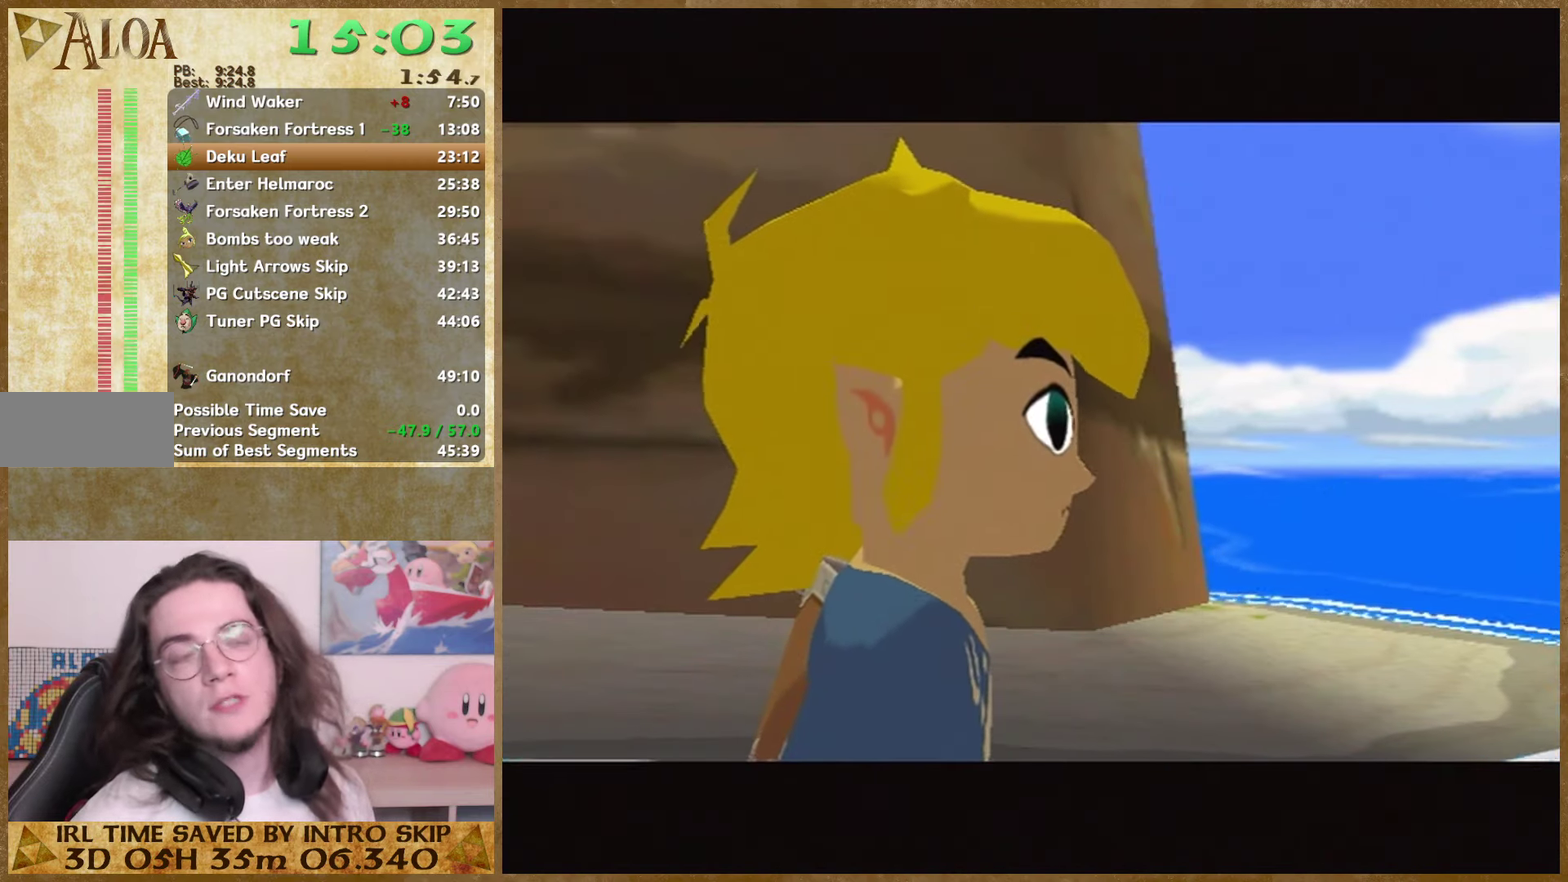
{"buttons": ["A"], "left_stick": "center", "right_stick": "center", "events": [[100, "A", "up"], [100, "B", "down"], [166, "A", "down"], [166, "B", "up"], [233, "A", "up"], [233, "B", "down"], [333, "A", "down"], [333, "B", "up"], [400, "B", "down"], [433, "A", "up"], [500, "A", "down"], [500, "B", "up"]]}
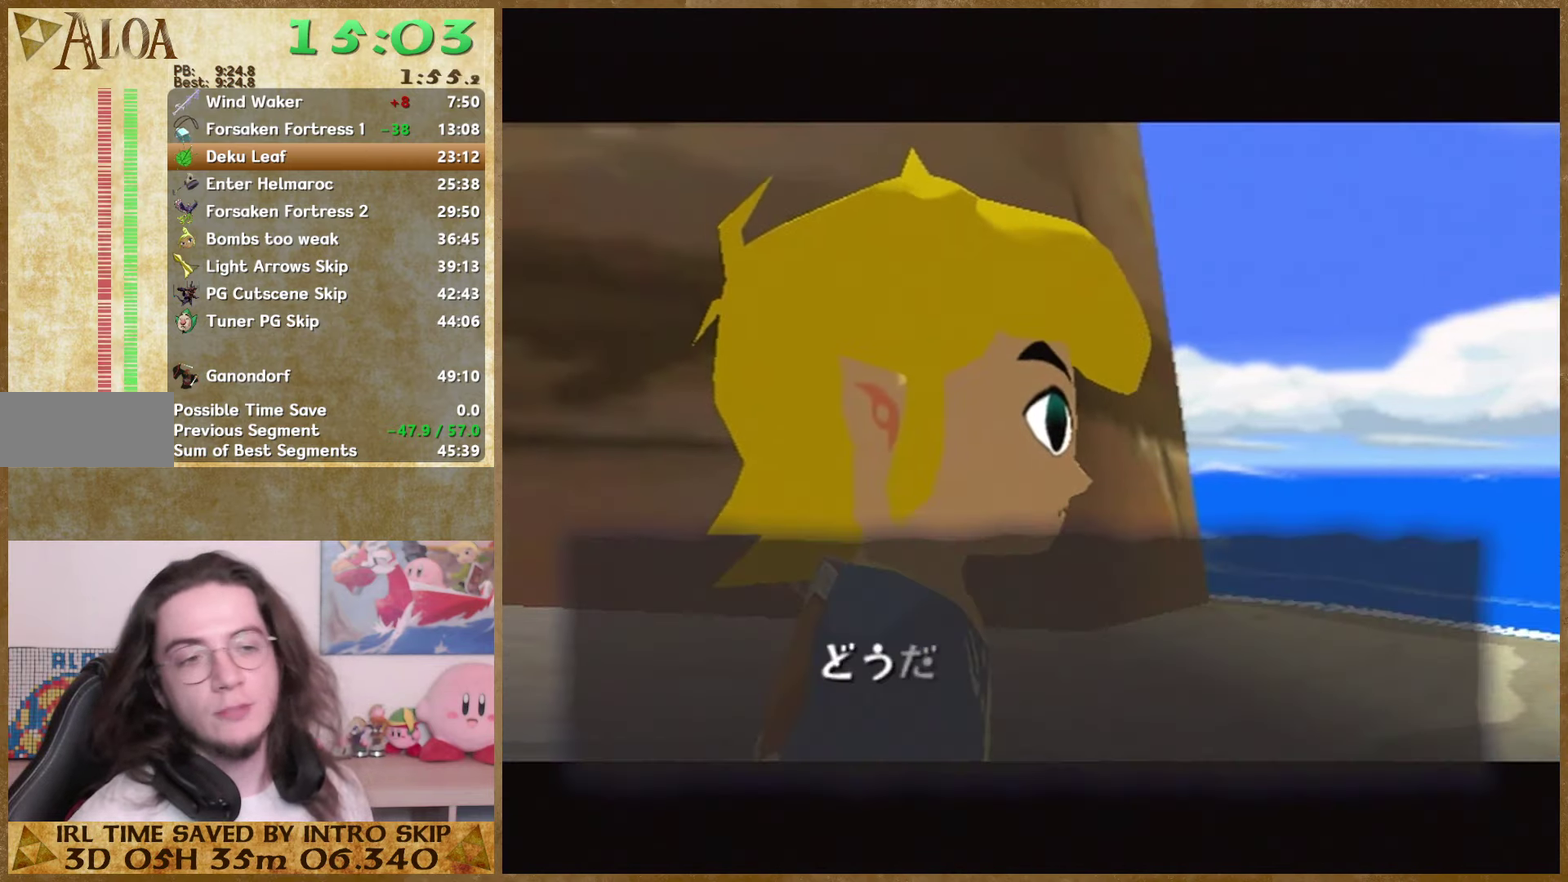
{"buttons": ["A"], "left_stick": "center", "right_stick": "center", "events": [[66, "A", "up"], [66, "B", "down"], [133, "A", "down"], [133, "B", "up"], [233, "A", "up"], [233, "B", "down"], [333, "A", "down"], [333, "B", "up"], [400, "A", "up"], [400, "B", "down"], [500, "A", "down"], [500, "B", "up"]]}
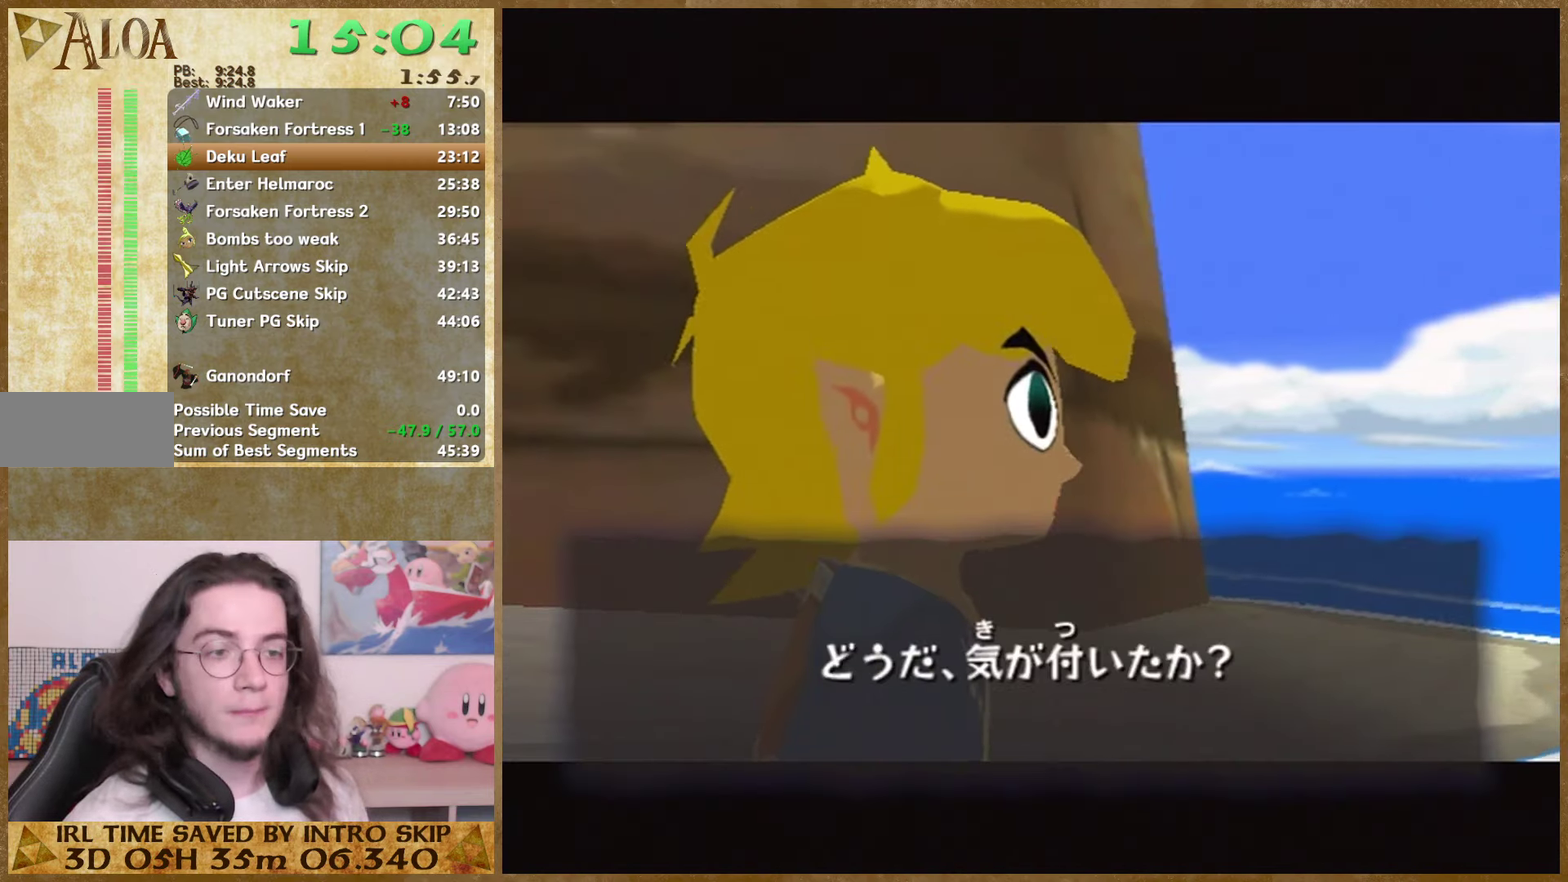
{"buttons": ["B"], "left_stick": "center", "right_stick": "center", "events": [[200, "A", "up"], [200, "B", "down"], [266, "A", "down"], [266, "B", "up"], [366, "A", "up"], [366, "B", "down"], [433, "A", "down"], [433, "B", "up"], [500, "A", "up"], [500, "B", "down"]]}
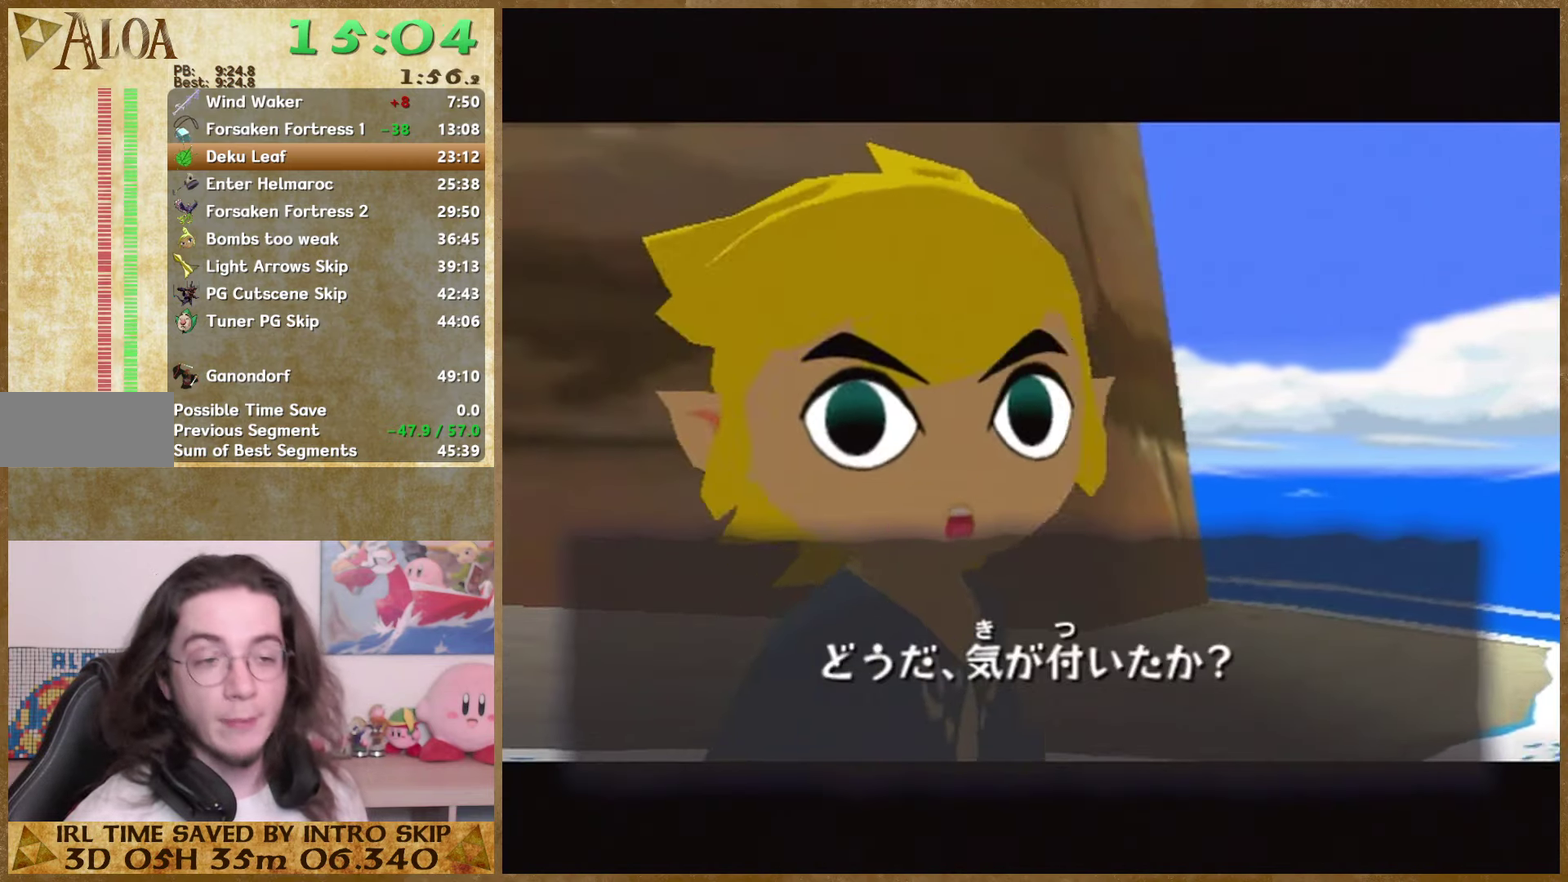
{"buttons": ["B"], "left_stick": "center", "right_stick": "center", "events": [[233, "B", "up"], [266, "A", "down"], [333, "A", "up"], [333, "B", "down"], [400, "A", "down"], [400, "B", "up"], [466, "A", "up"], [466, "B", "down"]]}
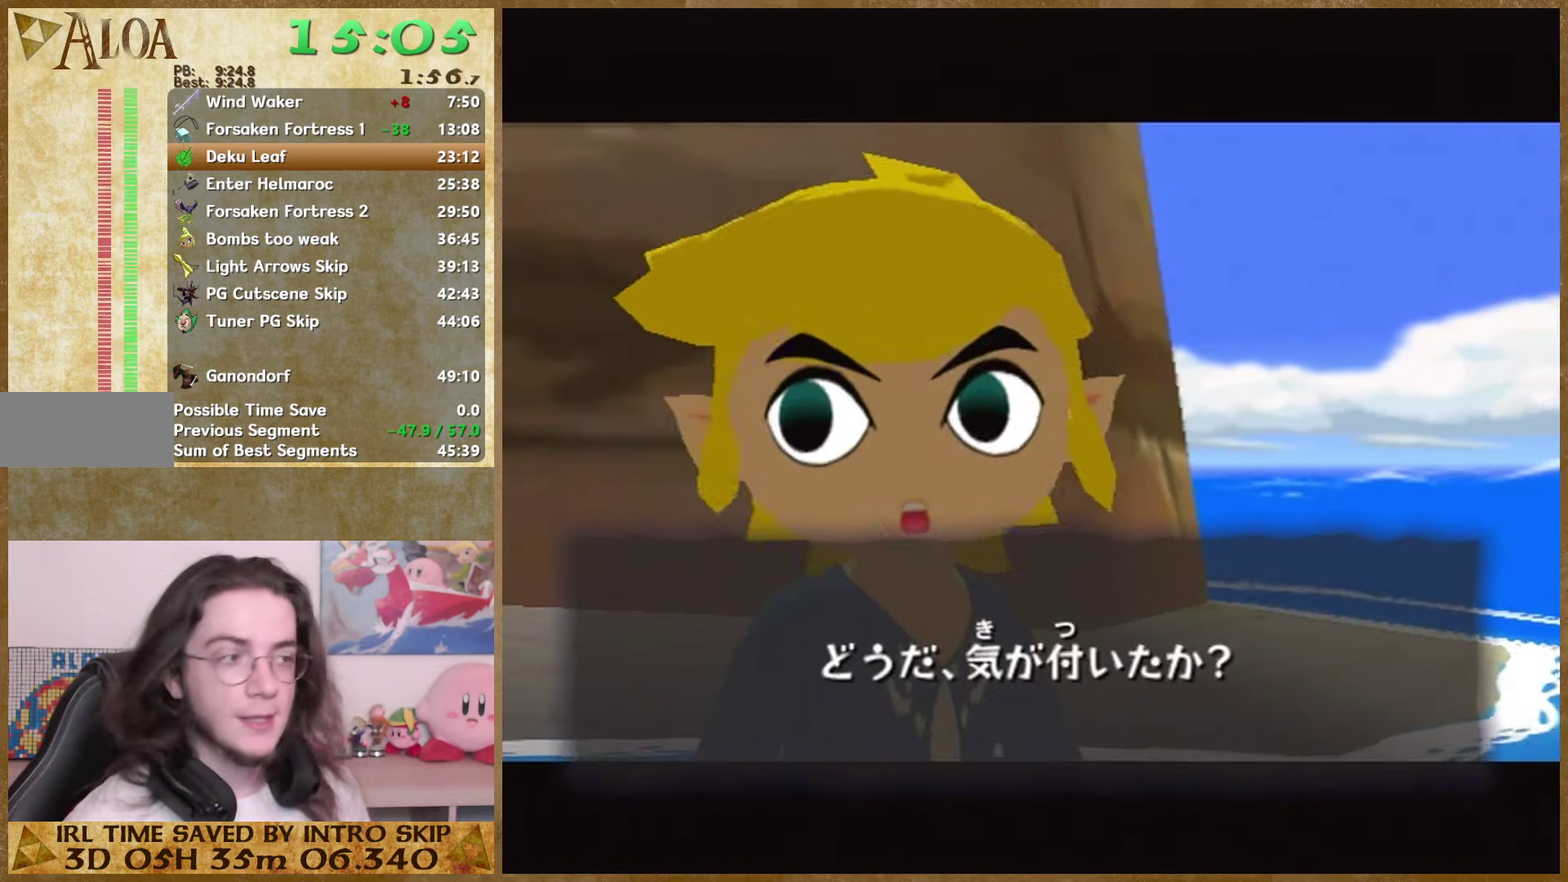
{"buttons": ["A"], "left_stick": "center", "right_stick": "center", "events": [[167, "B", "up"], [200, "A", "down"], [267, "A", "up"], [400, "B", "down"], [500, "A", "down"], [500, "B", "up"]]}
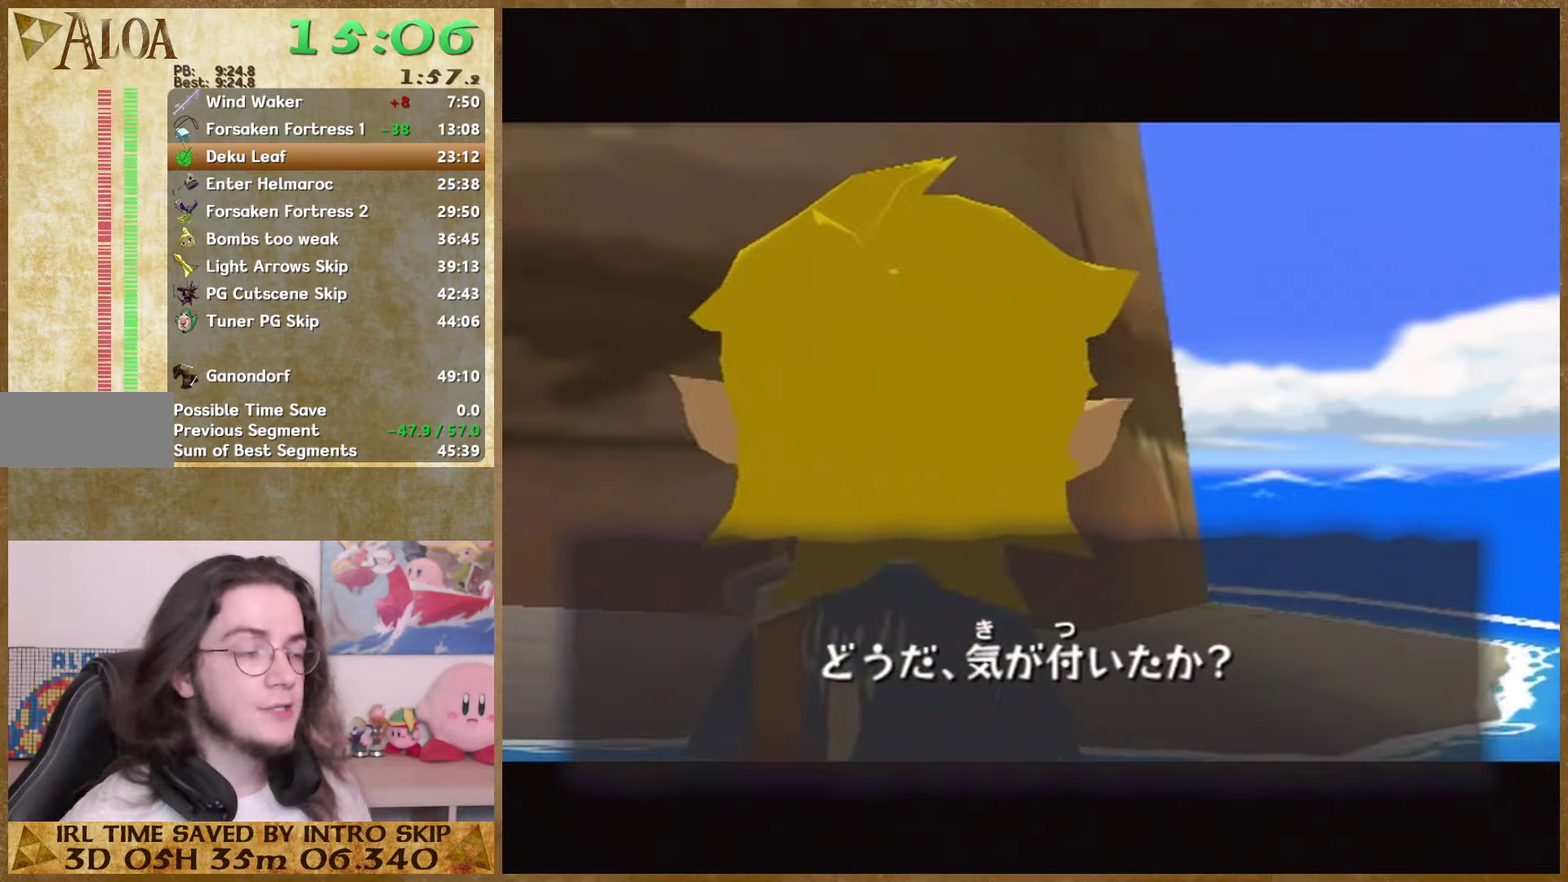
{"buttons": ["A"], "left_stick": "center", "right_stick": "center", "events": [[100, "A", "up"], [167, "A", "down"], [267, "A", "up"], [267, "B", "down"], [334, "A", "down"], [334, "B", "up"], [400, "A", "up"], [400, "B", "down"], [500, "A", "down"], [500, "B", "up"]]}
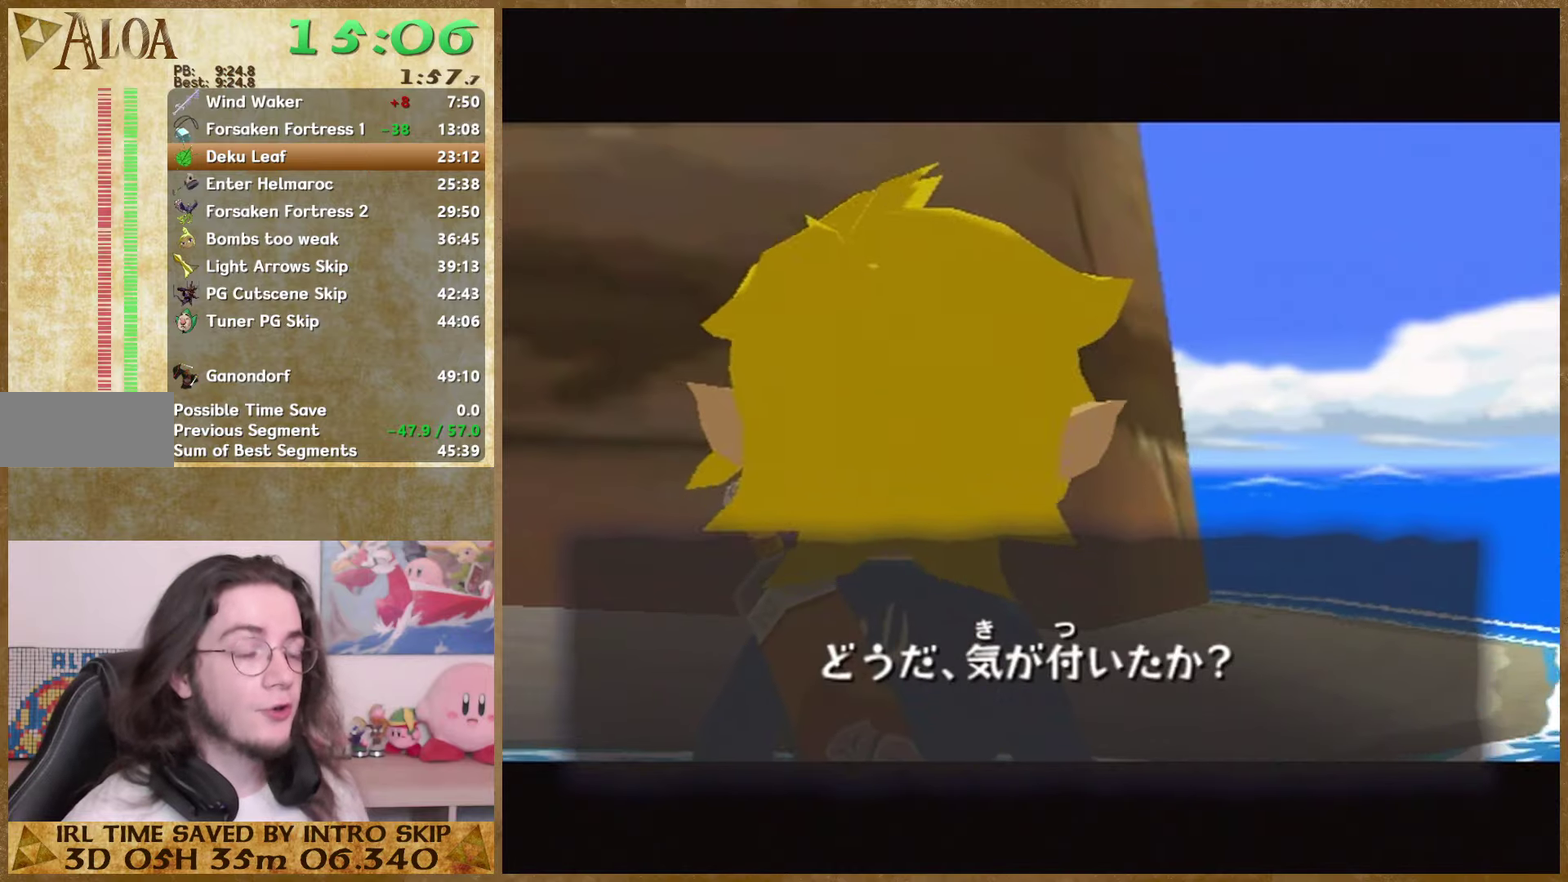
{"buttons": ["A"], "left_stick": "center", "right_stick": "center", "events": [[67, "A", "up"], [67, "B", "down"], [134, "A", "down"], [134, "B", "up"], [200, "A", "up"], [234, "B", "down"], [300, "B", "up"], [367, "B", "down"], [467, "A", "down"], [467, "B", "up"]]}
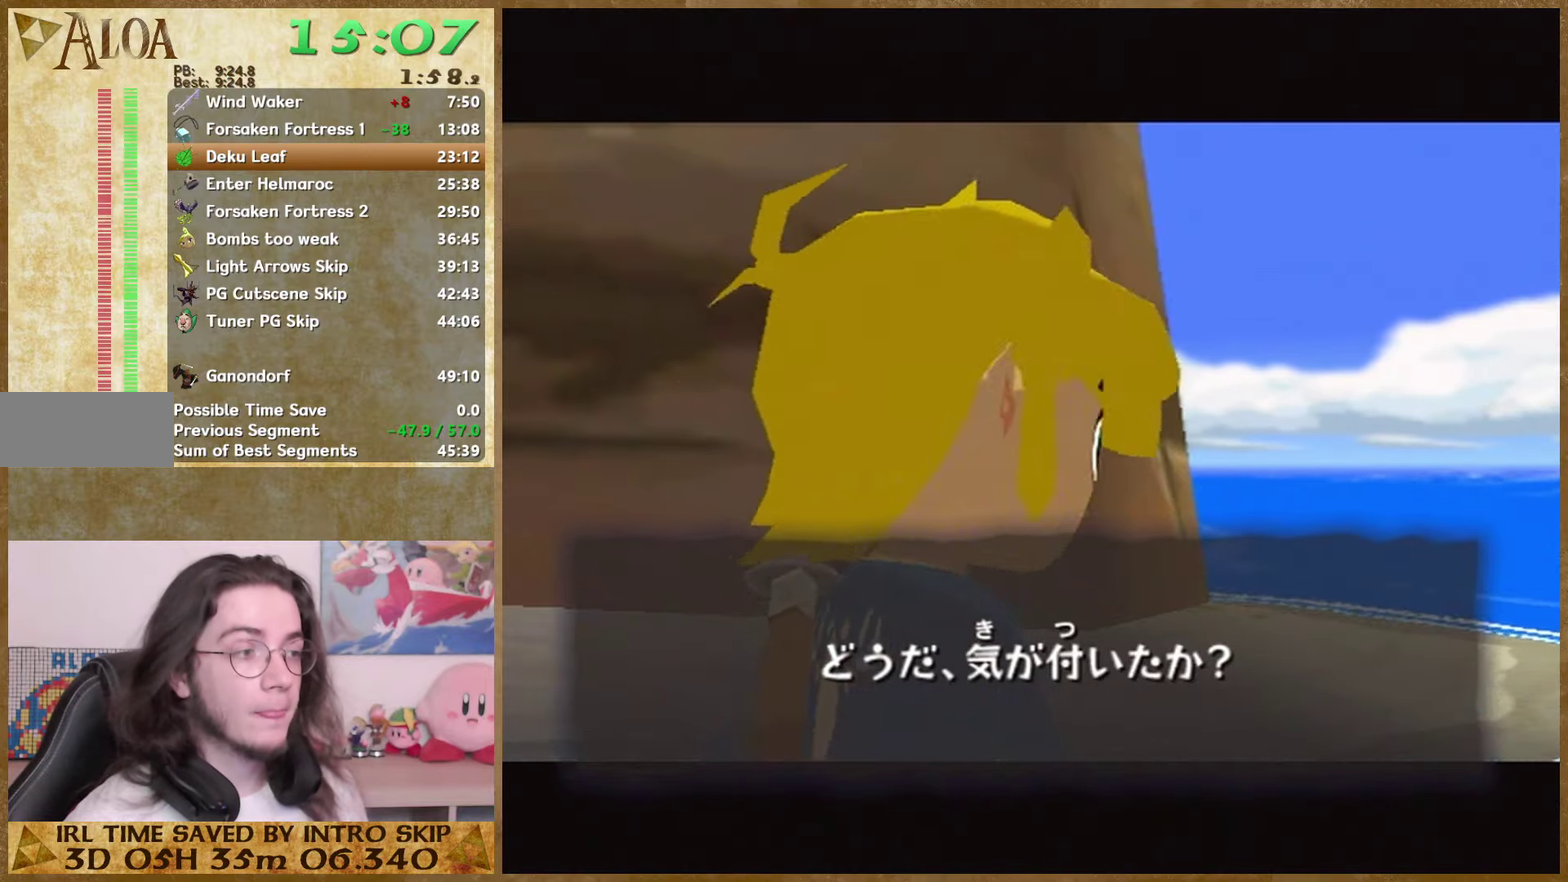
{"buttons": ["B"], "left_stick": "center", "right_stick": "center", "events": [[34, "A", "up"], [34, "B", "down"], [100, "A", "down"], [100, "B", "up"], [500, "A", "up"], [500, "B", "down"]]}
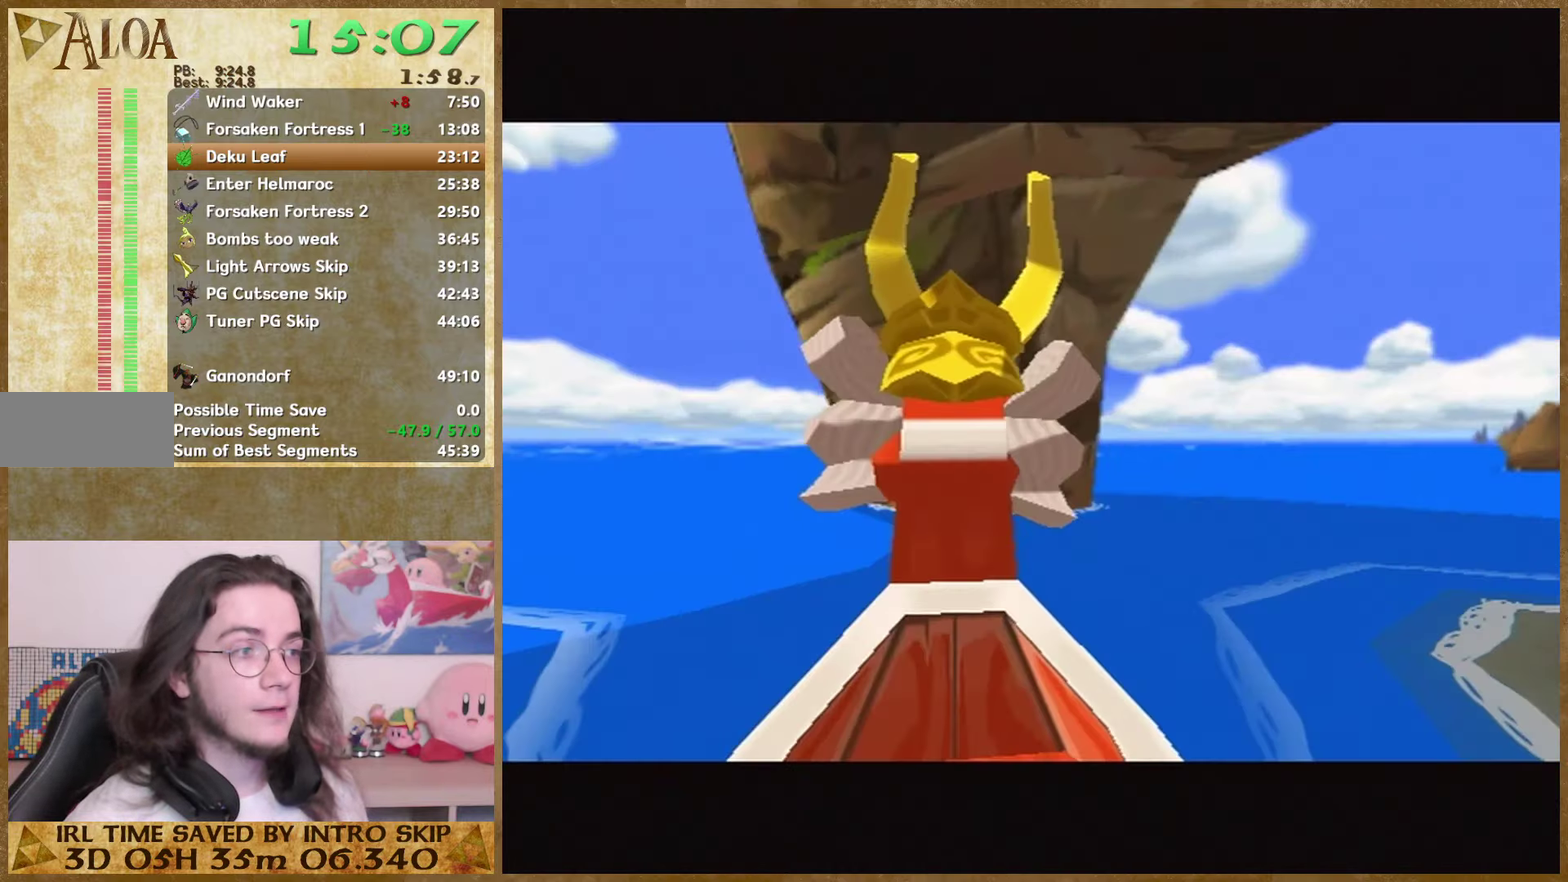
{"buttons": ["B"], "left_stick": "center", "right_stick": "center", "events": [[100, "A", "down"], [100, "B", "up"], [167, "A", "up"], [300, "B", "down"], [400, "A", "down"], [400, "B", "up"], [500, "A", "up"], [500, "B", "down"]]}
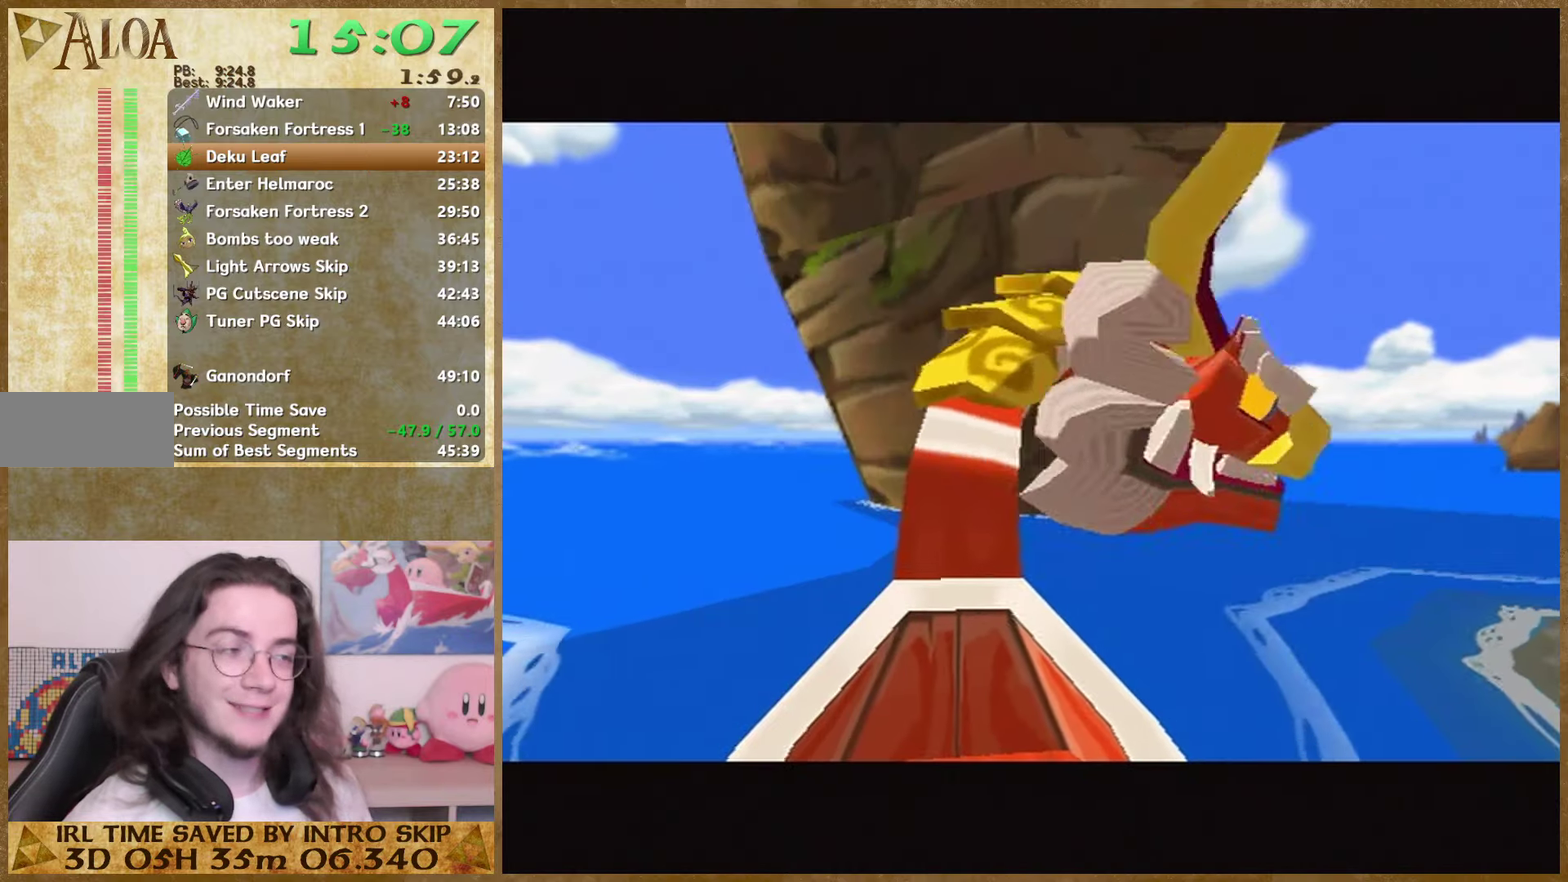
{"buttons": [], "left_stick": "center", "right_stick": "center", "events": [[67, "B", "up"], [134, "B", "down"], [334, "B", "up"], [367, "A", "down"], [434, "A", "up"], [434, "B", "down"], [500, "B", "up"]]}
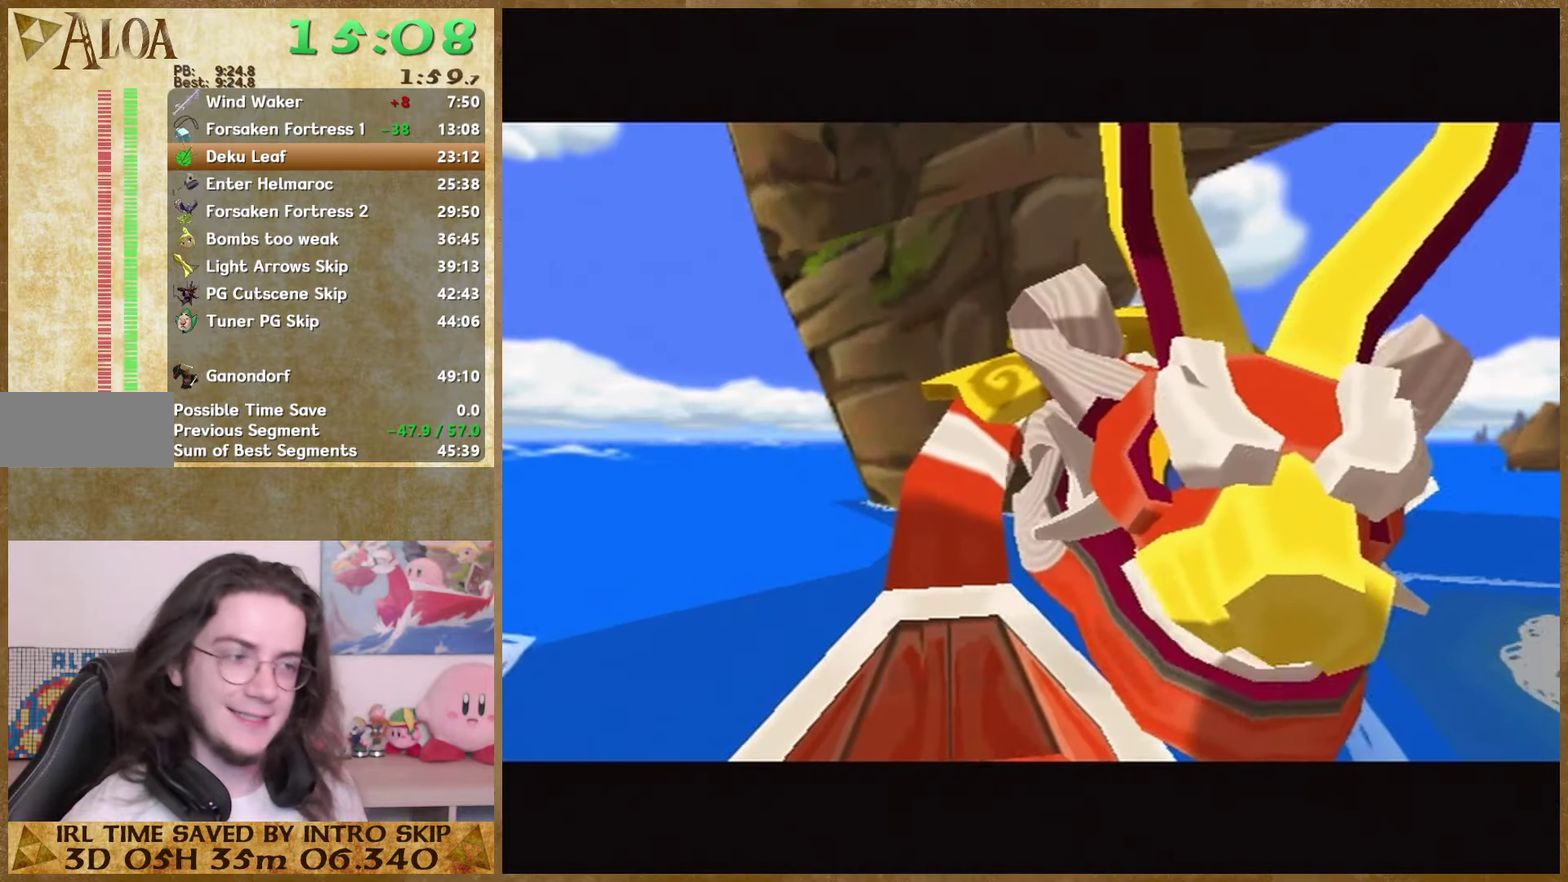
{"buttons": [], "left_stick": "center", "right_stick": "center"}
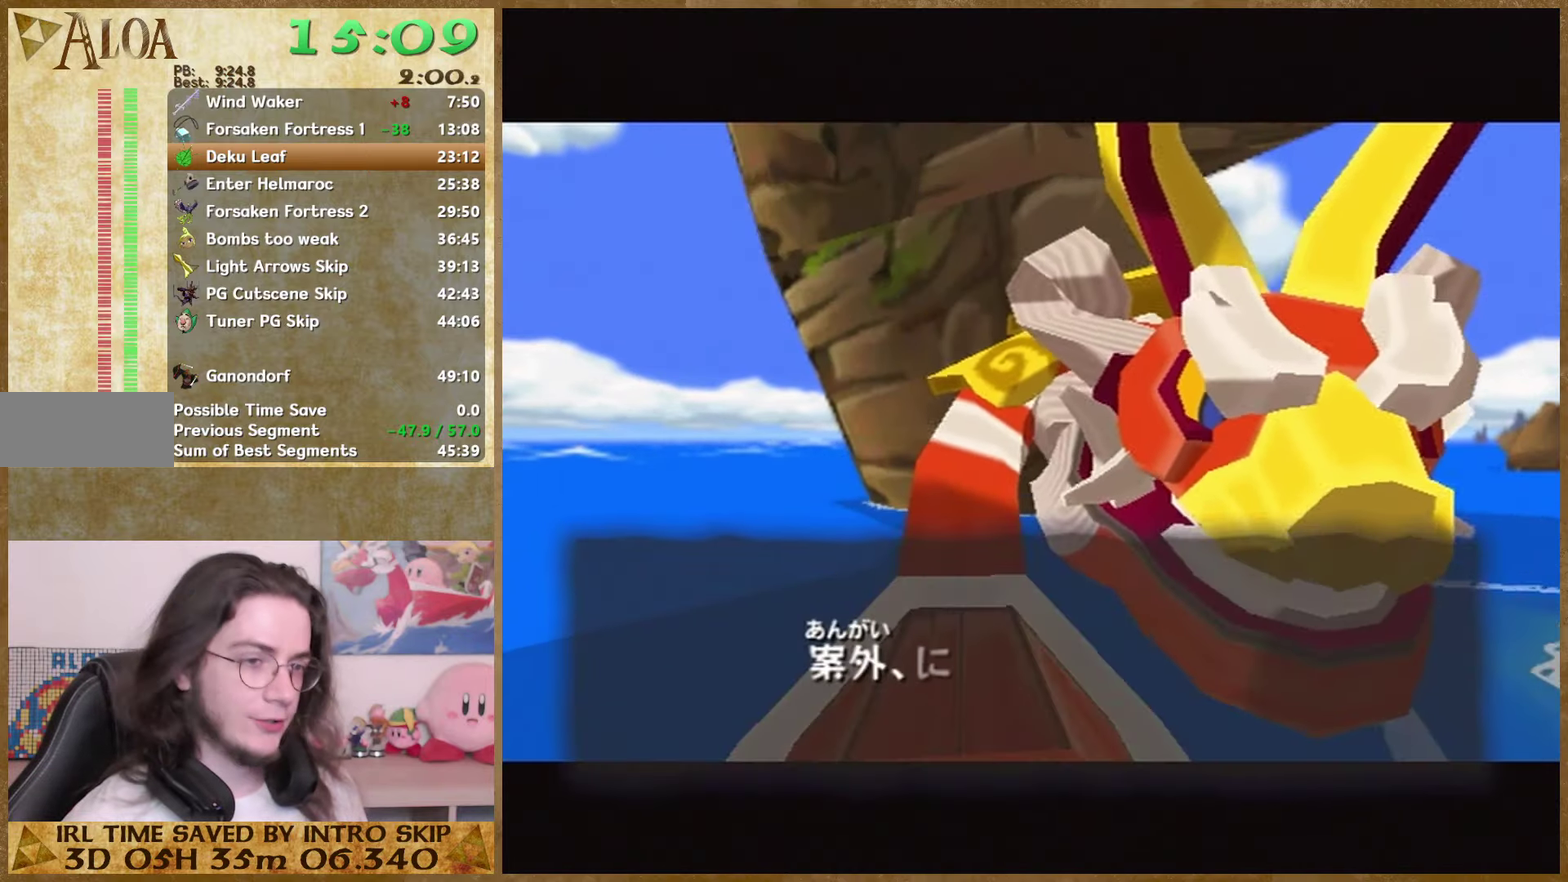
{"buttons": ["A"], "left_stick": "center", "right_stick": "center"}
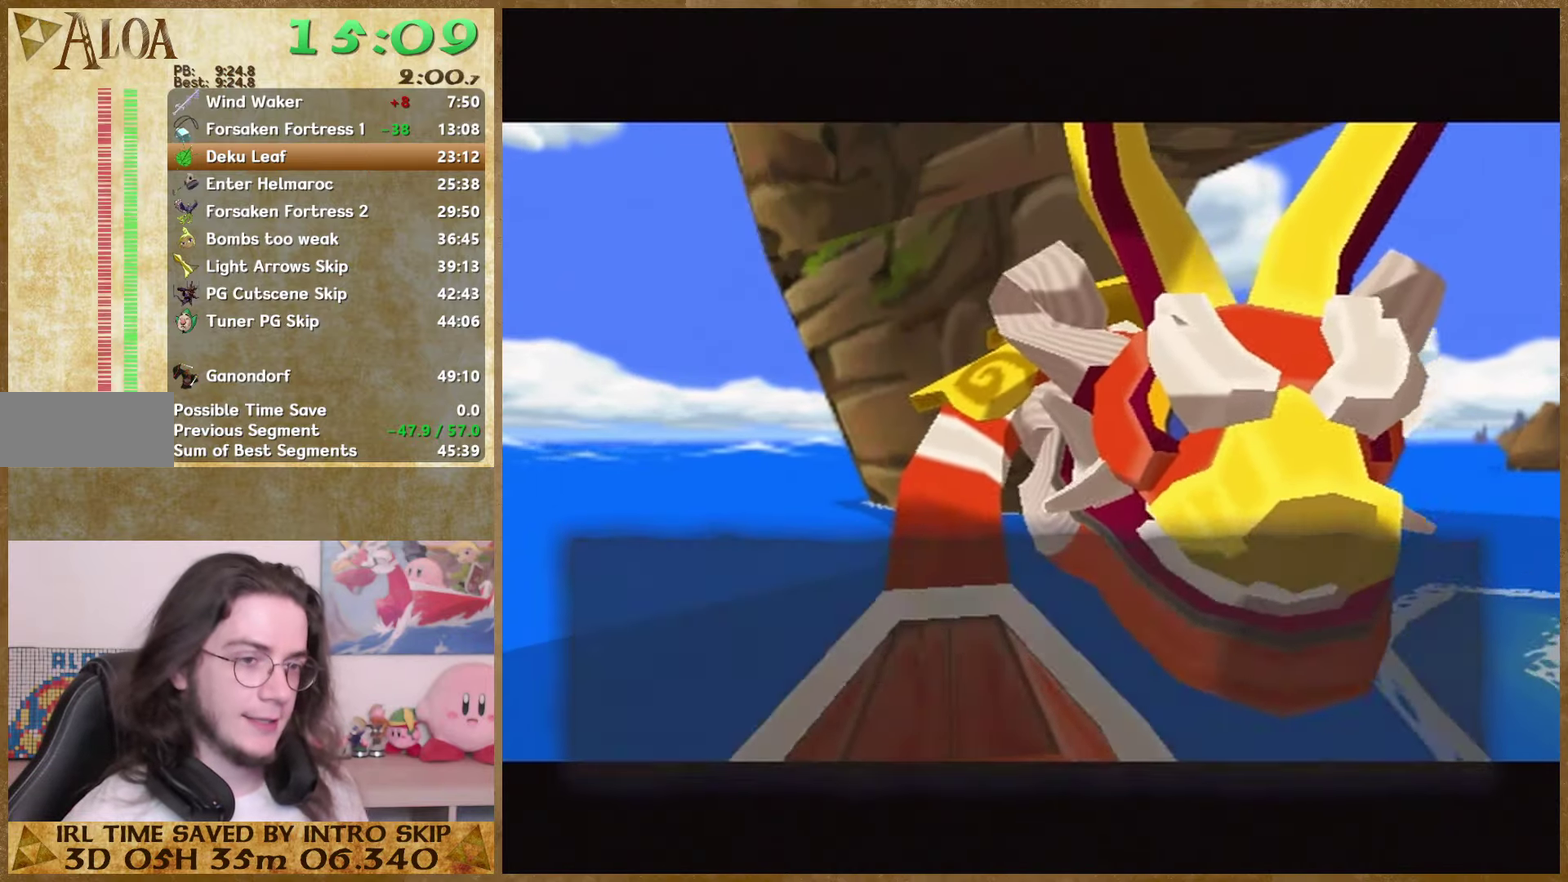
{"buttons": ["A"], "left_stick": "center", "right_stick": "center", "events": [[34, "A", "up"], [34, "B", "down"], [100, "A", "down"], [100, "B", "up"], [200, "A", "up"], [200, "B", "down"], [267, "A", "down"], [267, "B", "up"], [334, "A", "up"], [334, "B", "down"], [467, "A", "down"], [467, "B", "up"]]}
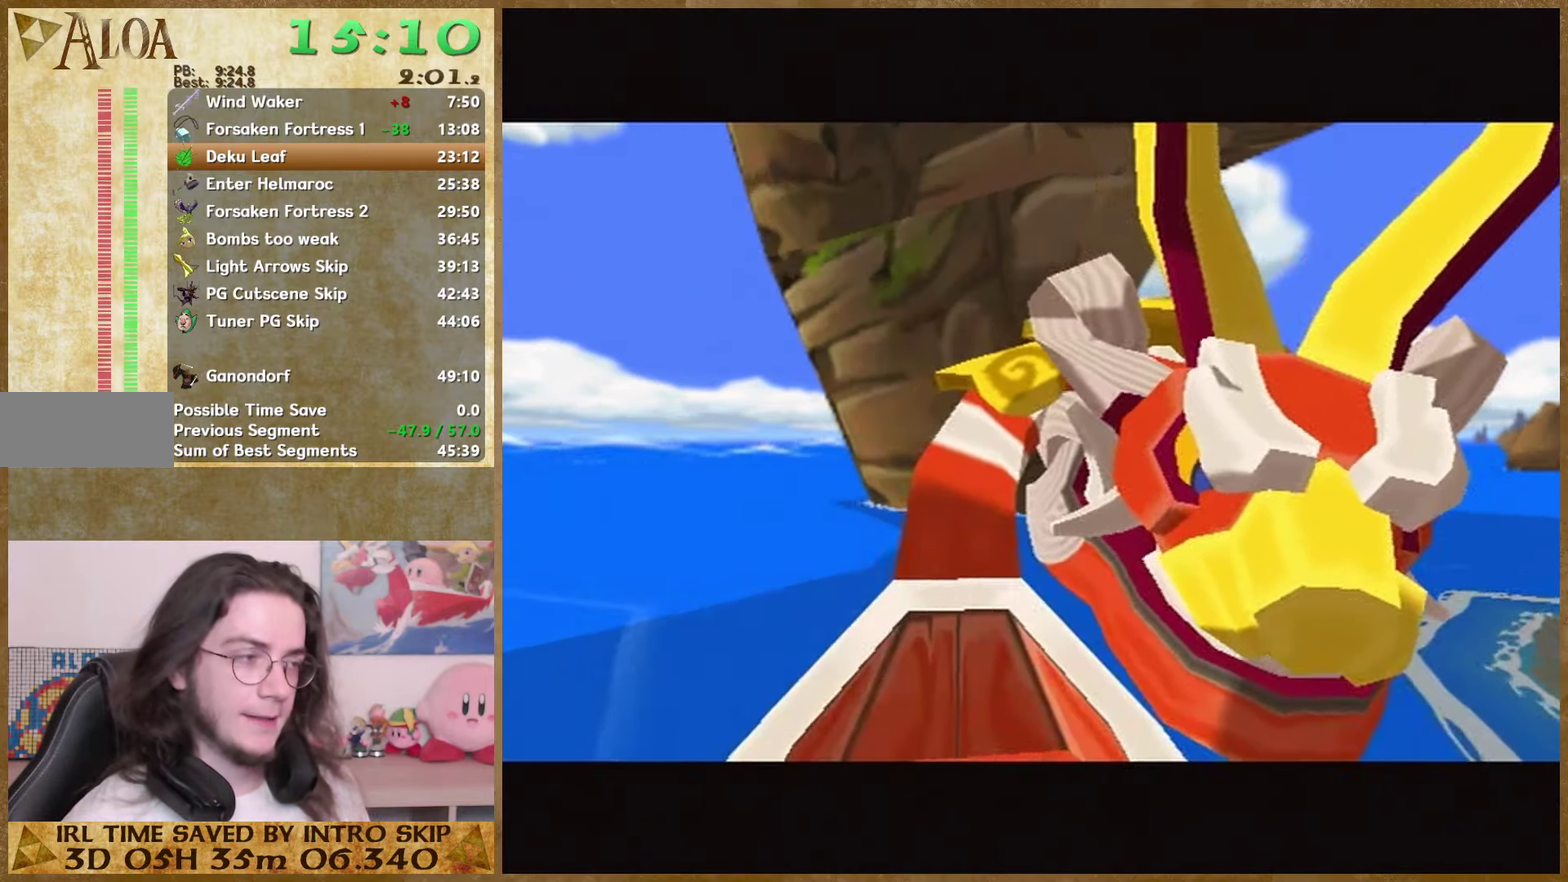
{"buttons": ["A"], "left_stick": "center", "right_stick": "center", "events": [[34, "A", "up"], [34, "B", "down"], [234, "A", "down"], [234, "B", "up"], [334, "A", "up"], [334, "B", "down"], [434, "A", "down"], [434, "B", "up"]]}